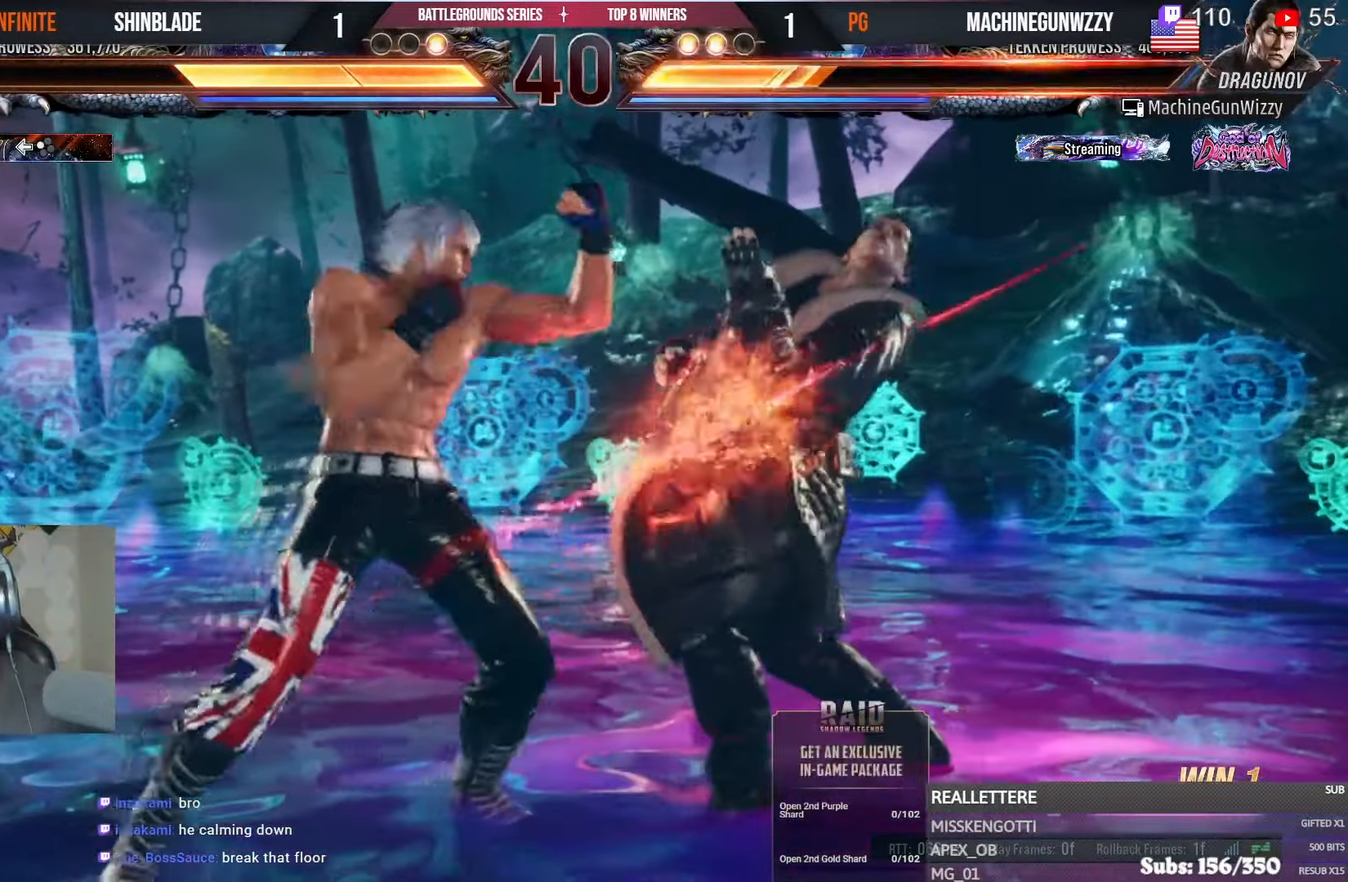
Gameplay with a controller (PlayStation layout); each line is a JSON object with the inputs held at the frame after it. "events" lists button and stick changes between this image and that frame as [ms after this image, input, new state], when the widget could be followed in between.
{"buttons": ["SQUARE", "DPAD_DOWN", "DPAD_RIGHT"], "left_stick": "center", "right_stick": "center", "events": [[17, "SQUARE", "up"], [67, "DPAD_LEFT", "up"], [217, "DPAD_DOWN", "down"], [217, "SQUARE", "down"], [267, "SQUARE", "up"], [317, "DPAD_DOWN", "up"], [384, "L1", "down"], [467, "DPAD_DOWN", "down"], [467, "DPAD_RIGHT", "down"], [484, "L1", "up"], [500, "SQUARE", "down"]]}
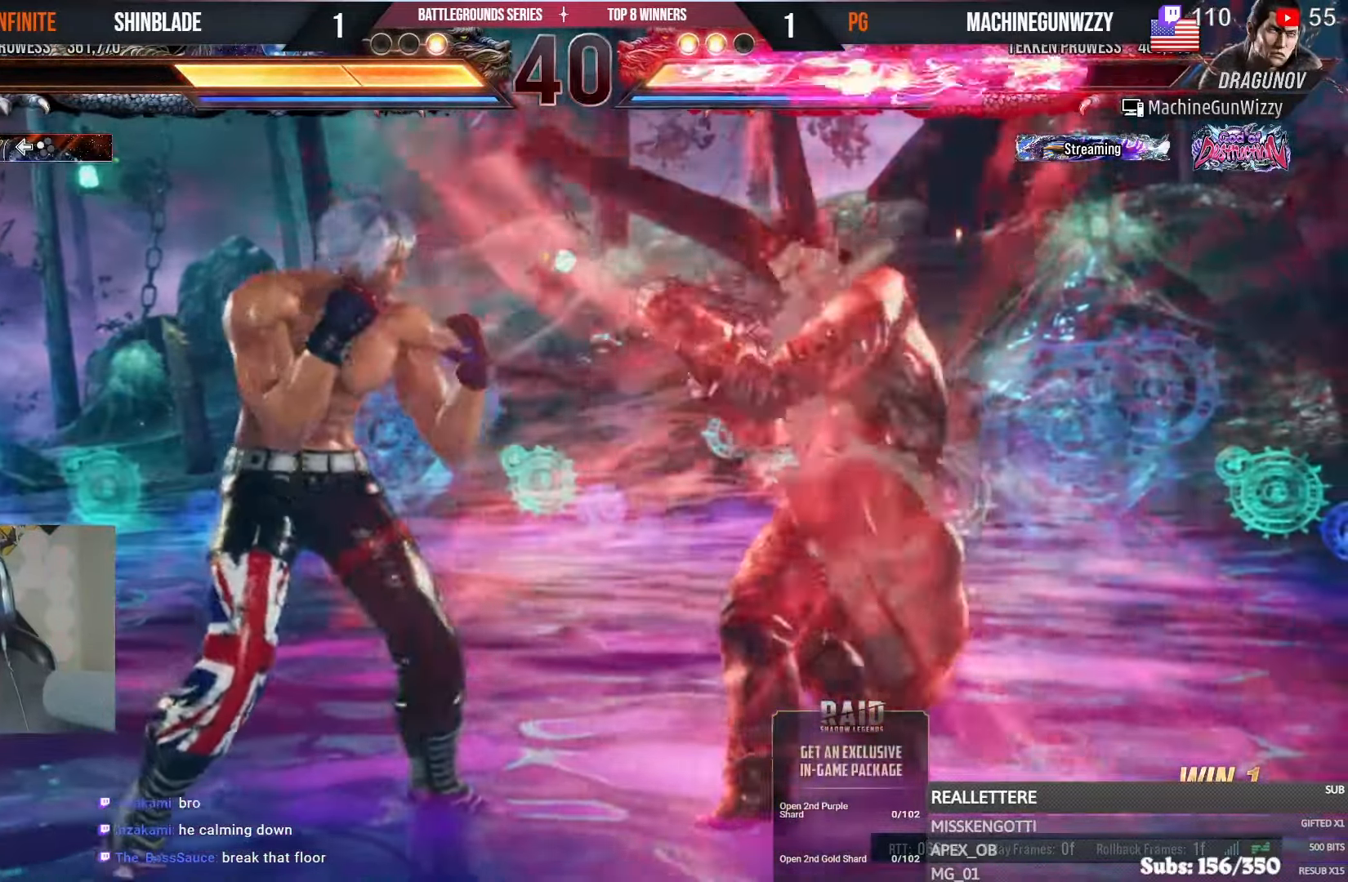
{"buttons": ["R1"], "left_stick": "center", "right_stick": "center"}
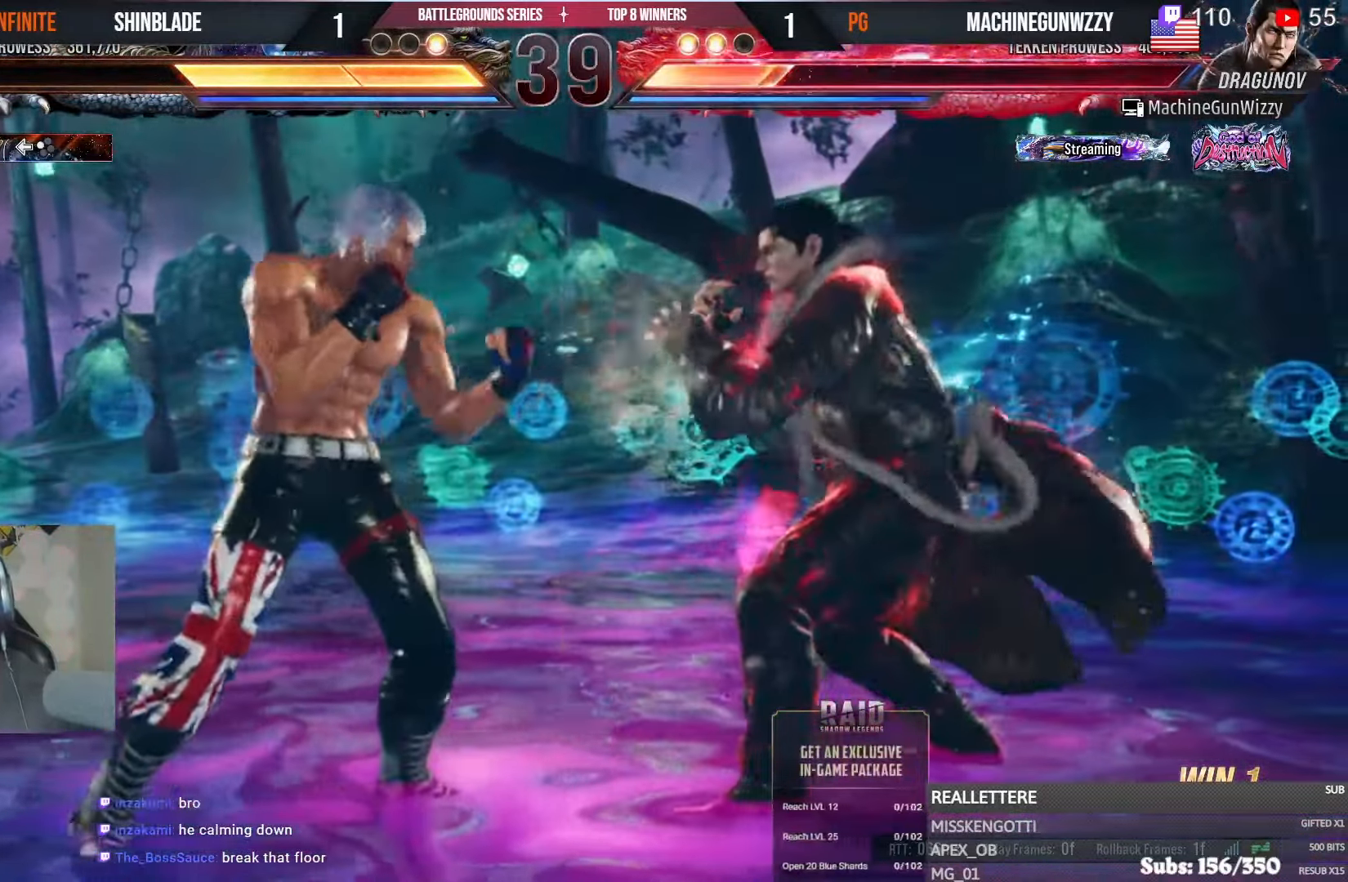
{"buttons": [], "left_stick": "center", "right_stick": "center", "events": [[67, "R1", "up"], [117, "R1", "down"], [200, "R1", "up"], [250, "R1", "down"], [367, "R1", "up"]]}
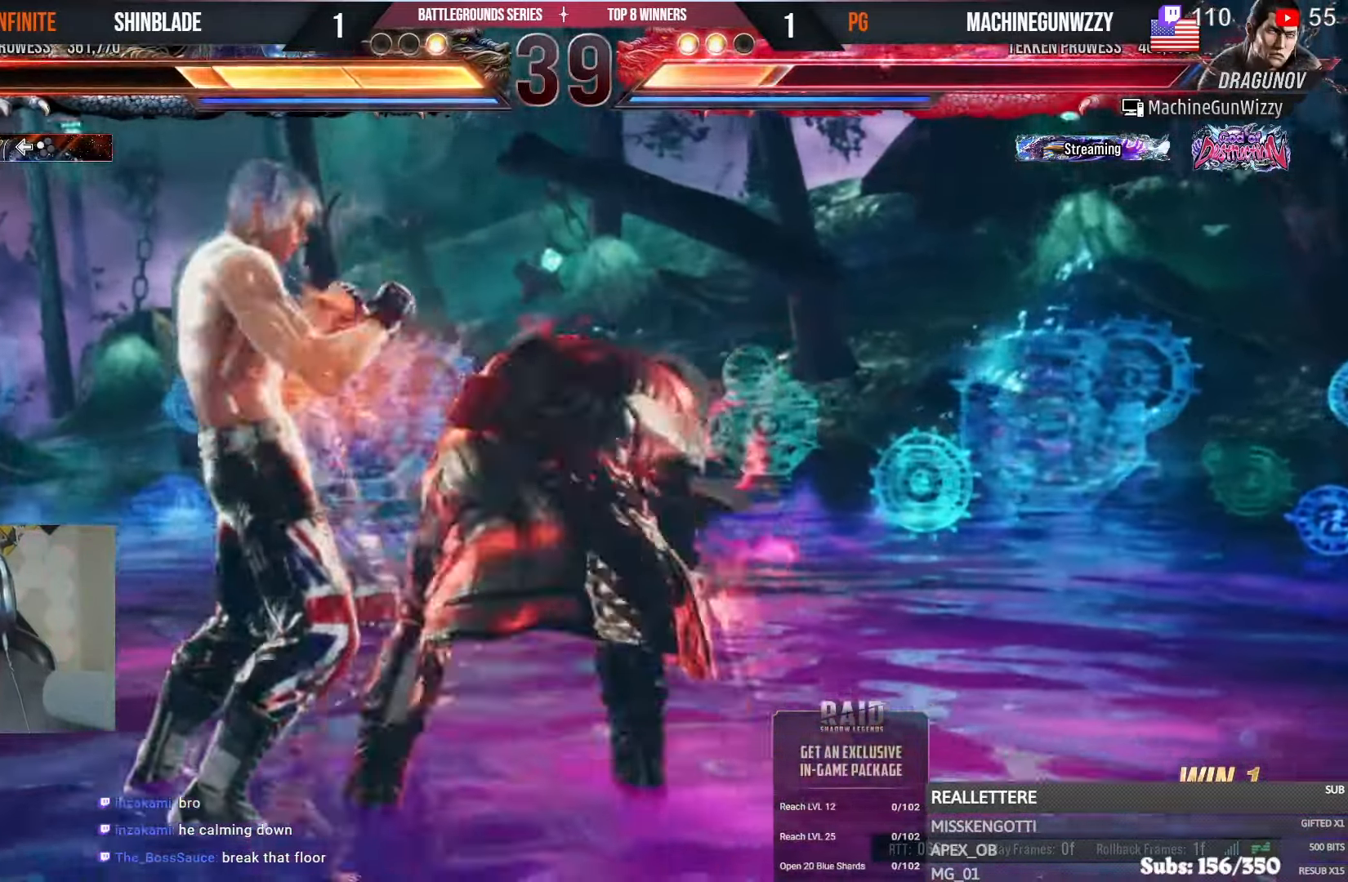
{"buttons": [], "left_stick": "center", "right_stick": "center", "events": []}
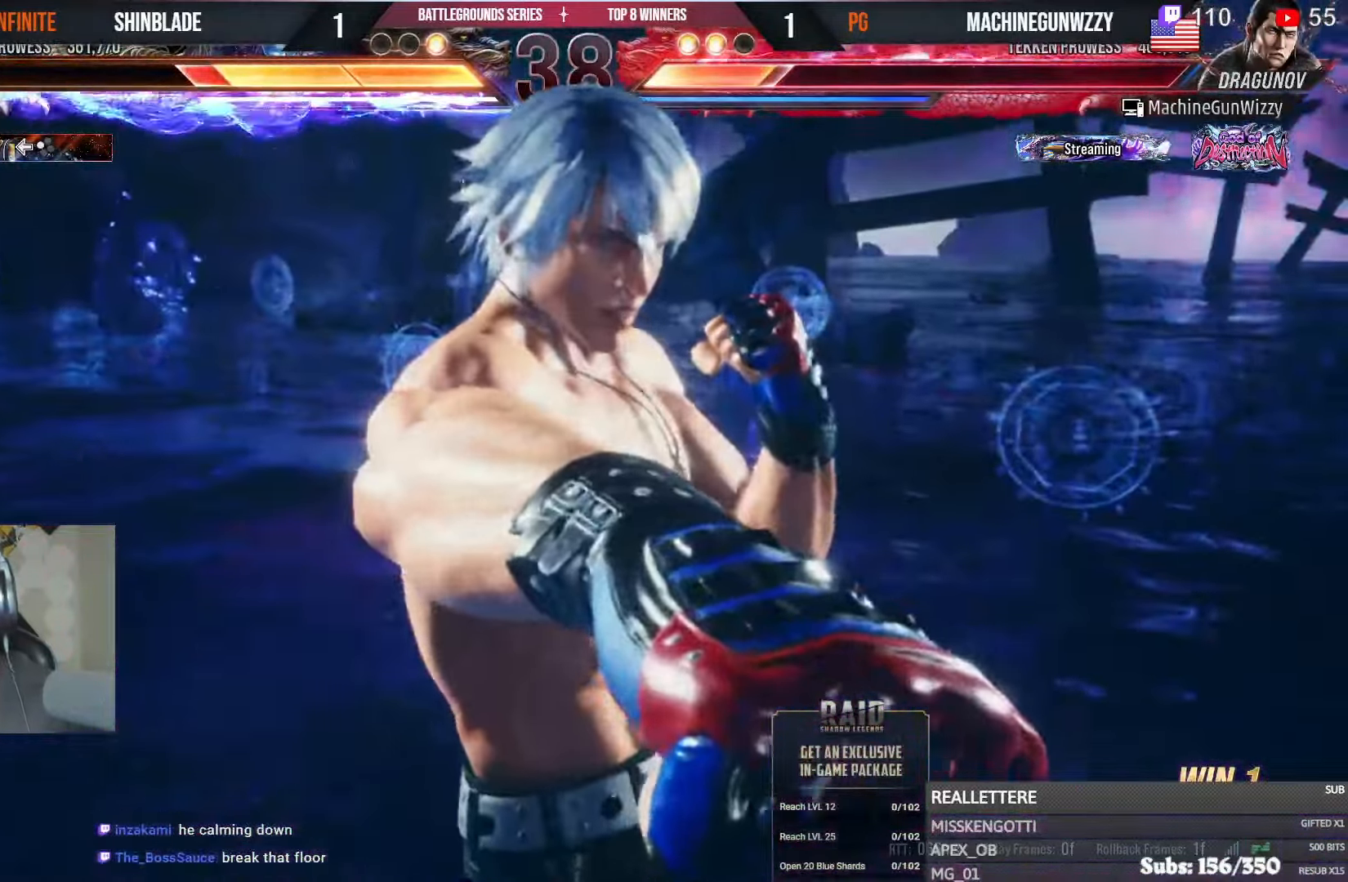
{"buttons": ["L1"], "left_stick": "center", "right_stick": "center", "events": [[400, "SQUARE", "down"], [467, "SQUARE", "up"], [484, "L1", "down"]]}
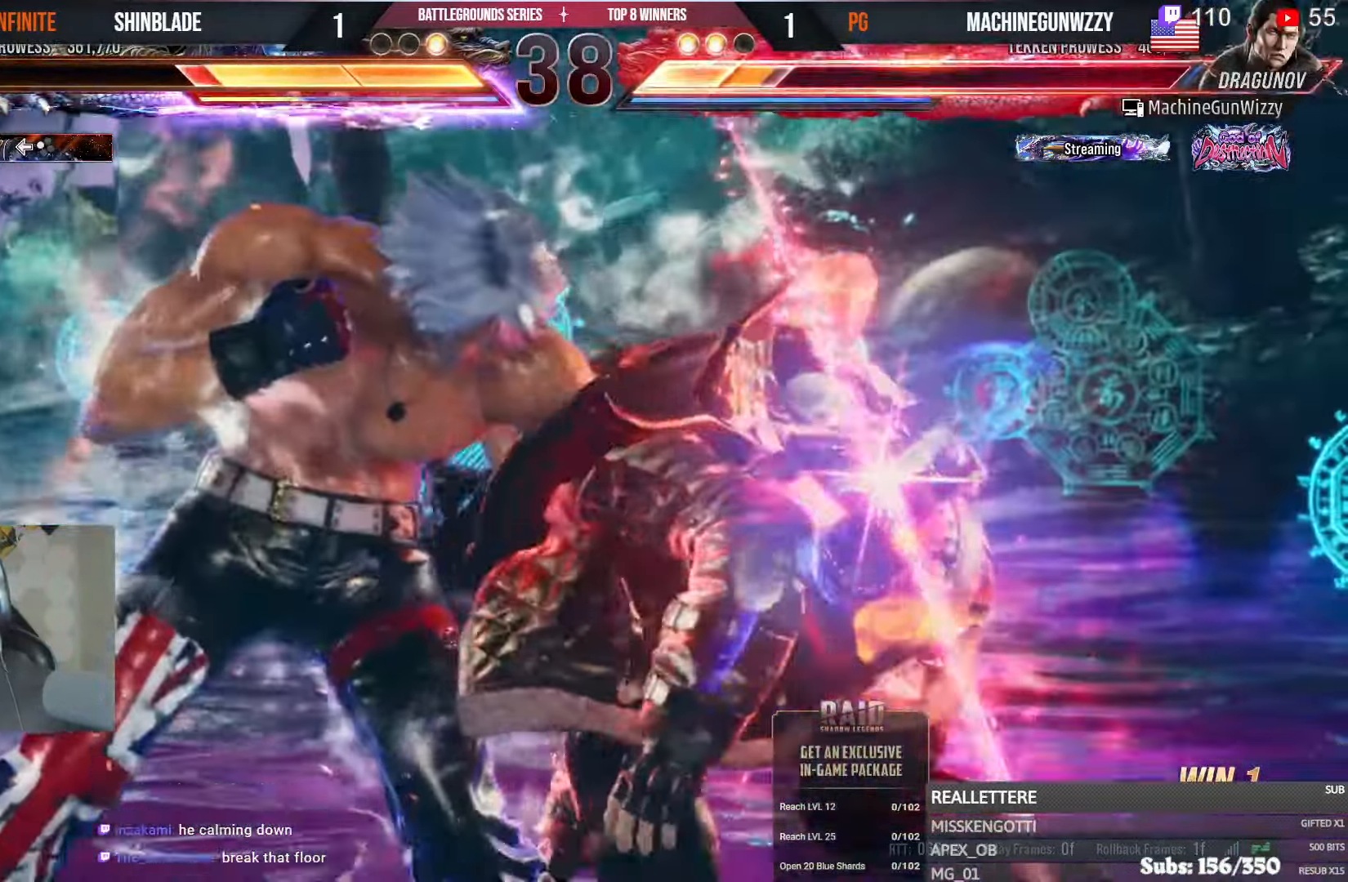
{"buttons": [], "left_stick": "center", "right_stick": "center", "events": [[17, "SQUARE", "down"], [100, "SQUARE", "up"], [150, "DPAD_DOWN", "down"], [150, "L1", "up"], [150, "SQUARE", "down"], [234, "SQUARE", "up"], [284, "SQUARE", "down"], [334, "DPAD_DOWN", "up"], [417, "SQUARE", "up"]]}
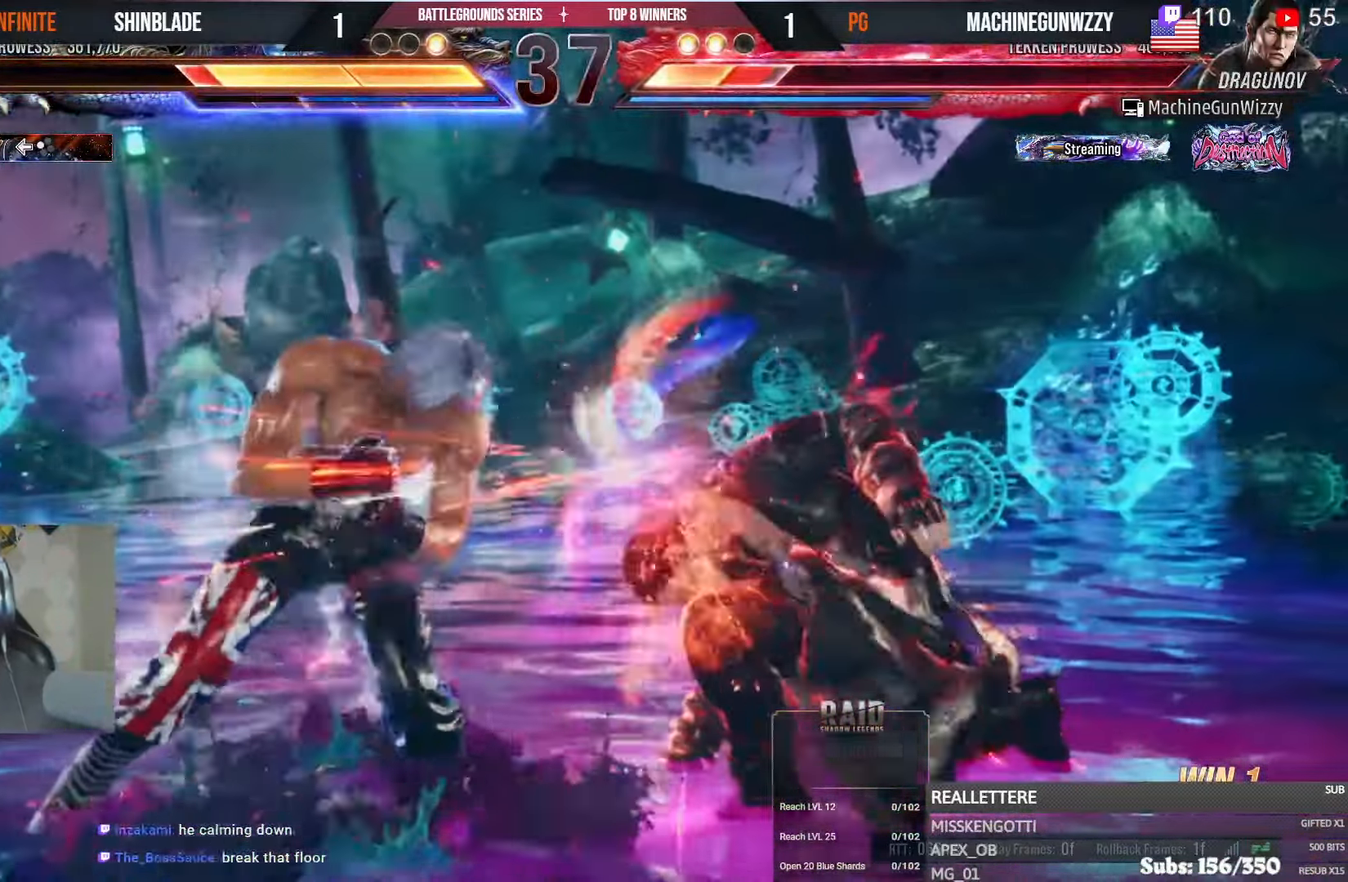
{"buttons": ["DPAD_DOWN"], "left_stick": "center", "right_stick": "center"}
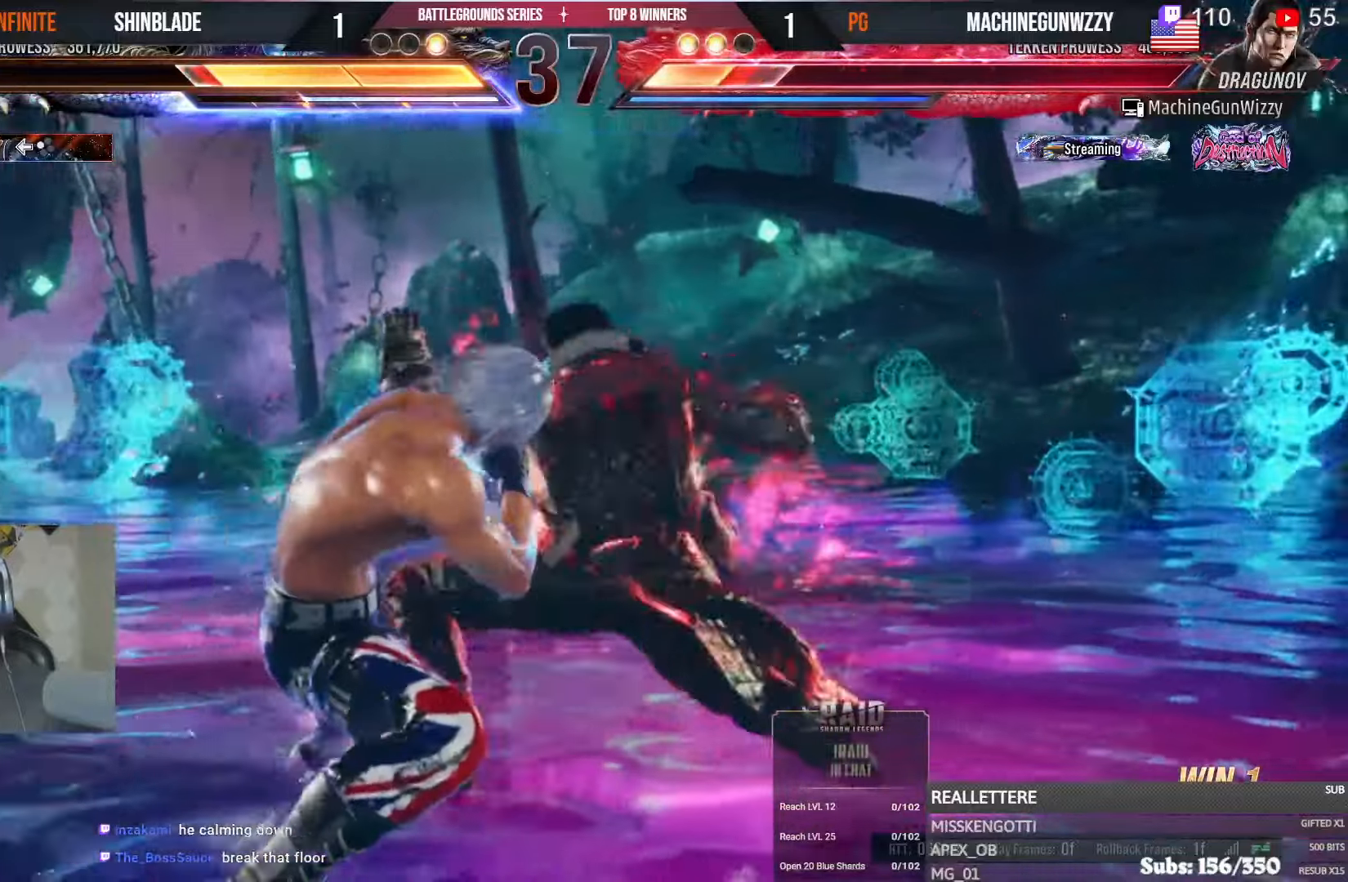
{"buttons": ["SQUARE", "TRIANGLE"], "left_stick": "center", "right_stick": "center", "events": [[83, "DPAD_DOWN", "up"], [367, "SQUARE", "down"], [367, "TRIANGLE", "down"], [433, "SQUARE", "up"], [450, "TRIANGLE", "up"], [500, "SQUARE", "down"], [500, "TRIANGLE", "down"]]}
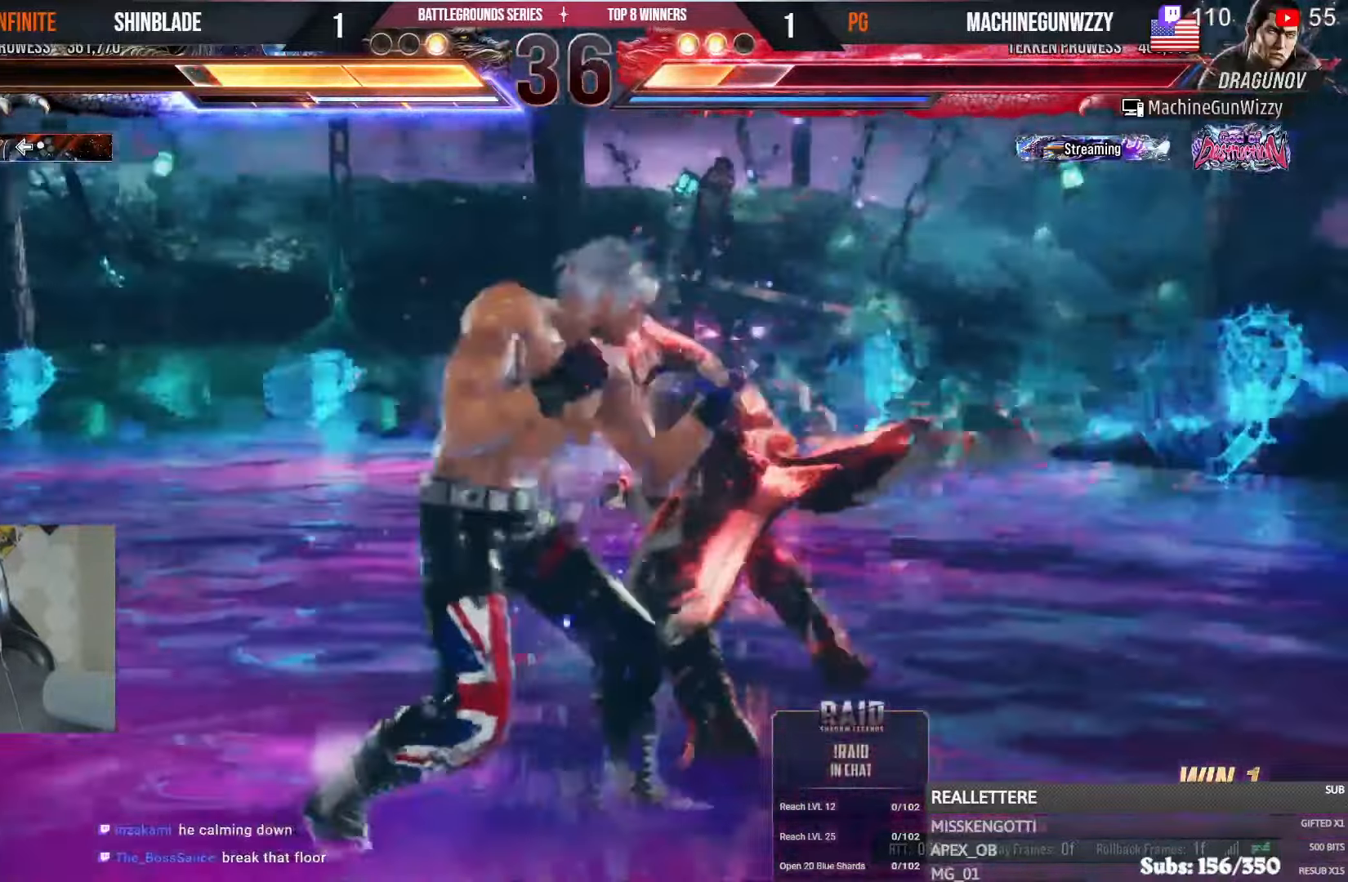
{"buttons": ["DPAD_RIGHT"], "left_stick": "center", "right_stick": "center", "events": [[33, "DPAD_RIGHT", "down"], [50, "SQUARE", "up"], [50, "TRIANGLE", "up"], [100, "SQUARE", "down"], [100, "TRIANGLE", "down"], [150, "SQUARE", "up"], [150, "TRIANGLE", "up"], [200, "SQUARE", "down"], [200, "TRIANGLE", "down"], [267, "TRIANGLE", "up"], [300, "TRIANGLE", "down"], [367, "SQUARE", "up"], [367, "TRIANGLE", "up"], [417, "SQUARE", "down"], [417, "TRIANGLE", "down"], [500, "SQUARE", "up"], [500, "TRIANGLE", "up"]]}
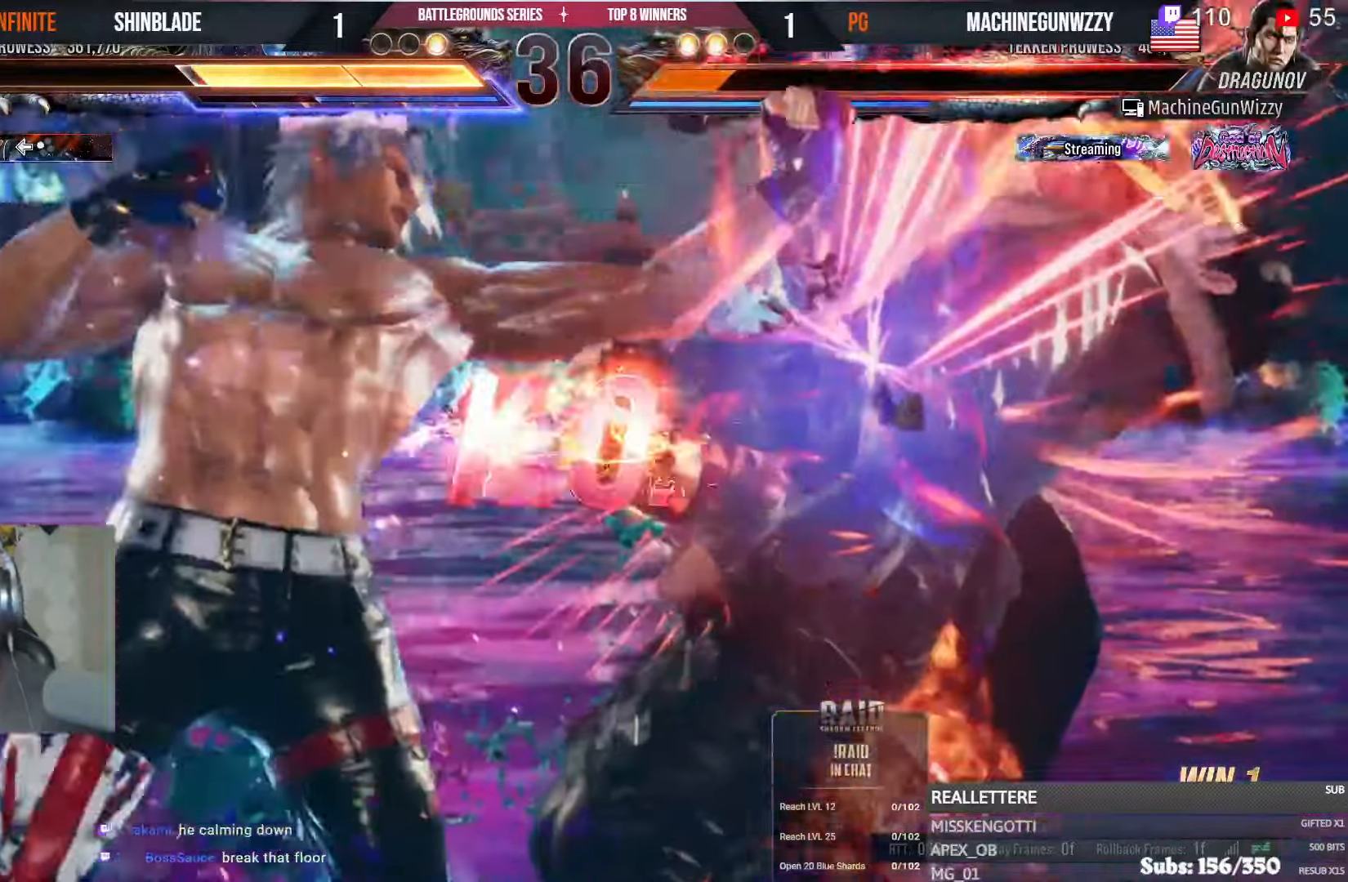
{"buttons": [], "left_stick": "center", "right_stick": "center", "events": [[33, "SQUARE", "down"], [33, "TRIANGLE", "down"], [100, "SQUARE", "up"], [100, "TRIANGLE", "up"], [150, "SQUARE", "down"], [150, "TRIANGLE", "down"], [233, "SQUARE", "up"], [300, "SQUARE", "down"], [400, "SQUARE", "up"], [433, "DPAD_RIGHT", "up"], [467, "TRIANGLE", "up"]]}
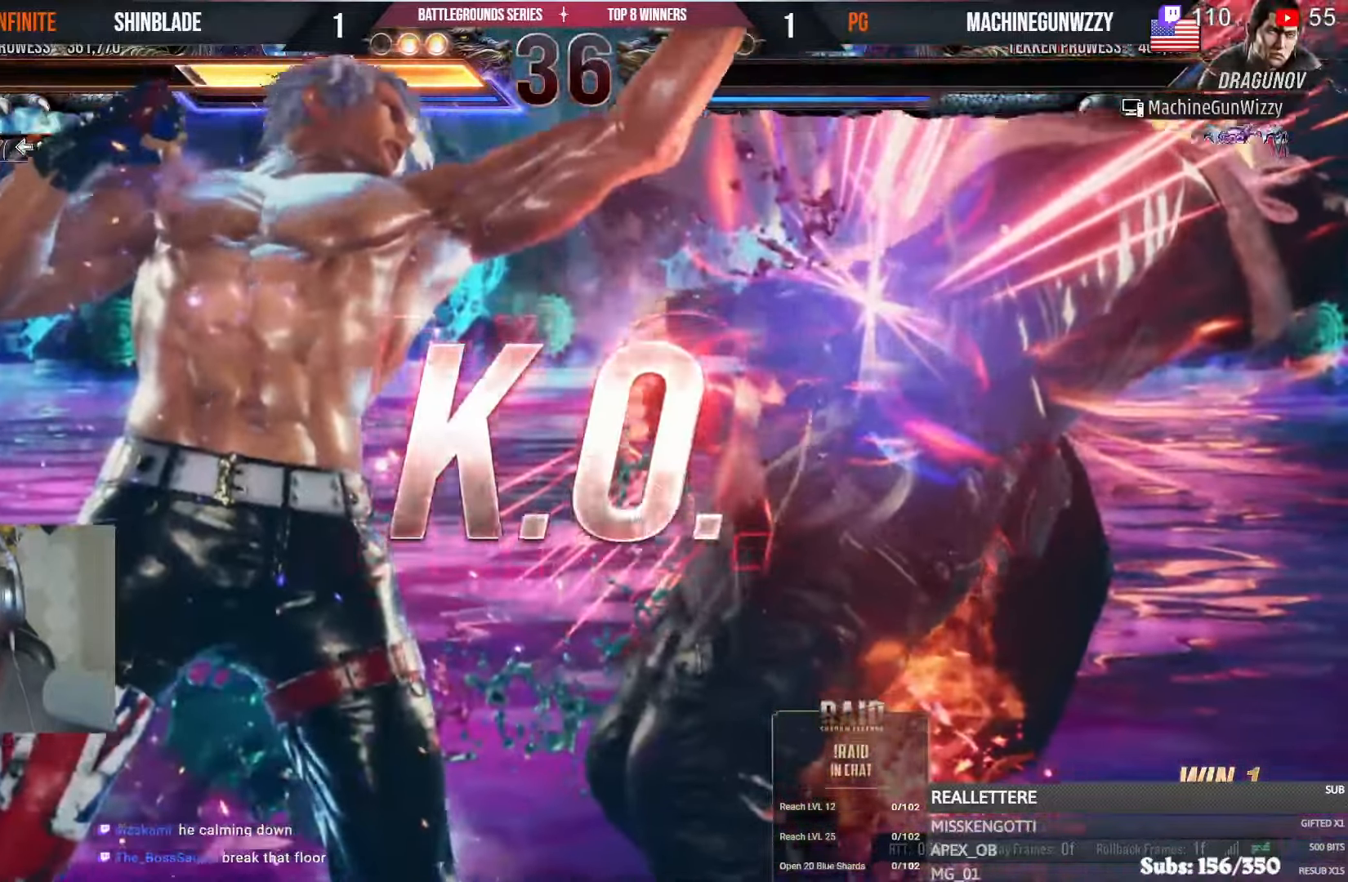
{"buttons": ["L1"], "left_stick": "center", "right_stick": "center", "events": [[17, "L1", "down"]]}
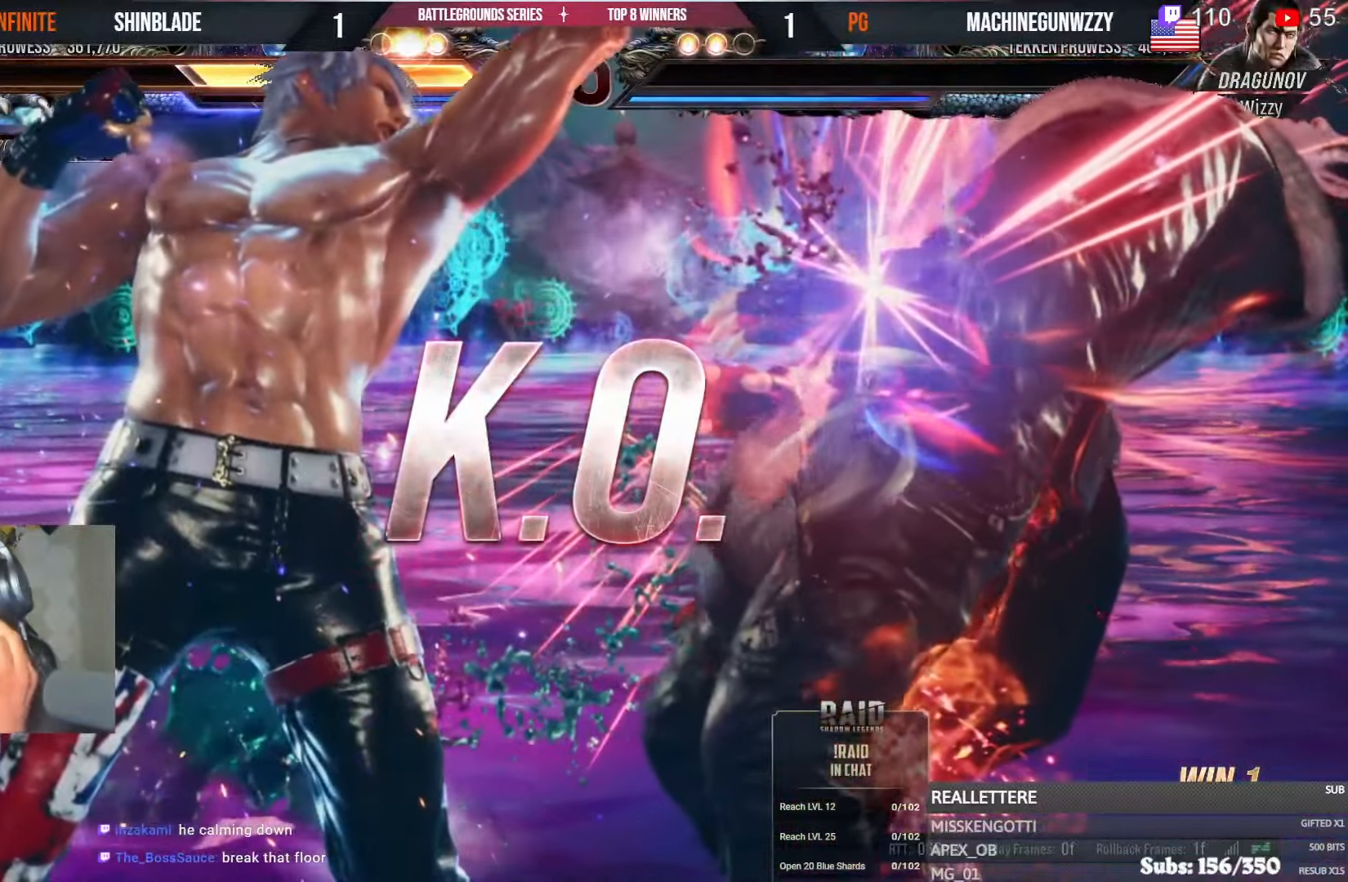
{"buttons": ["L1"], "left_stick": "center", "right_stick": "center", "events": []}
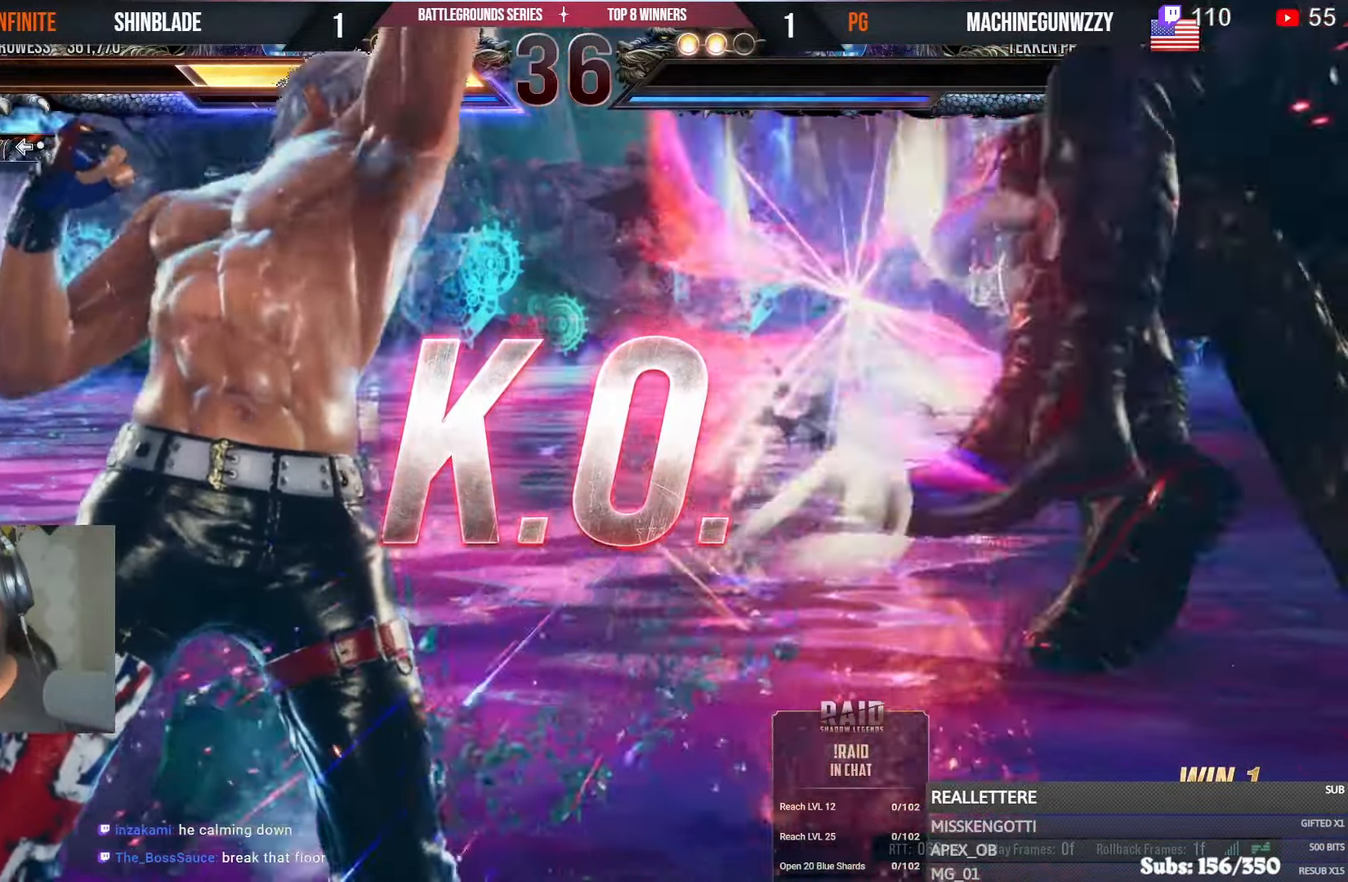
{"buttons": ["L1"], "left_stick": "center", "right_stick": "center", "events": []}
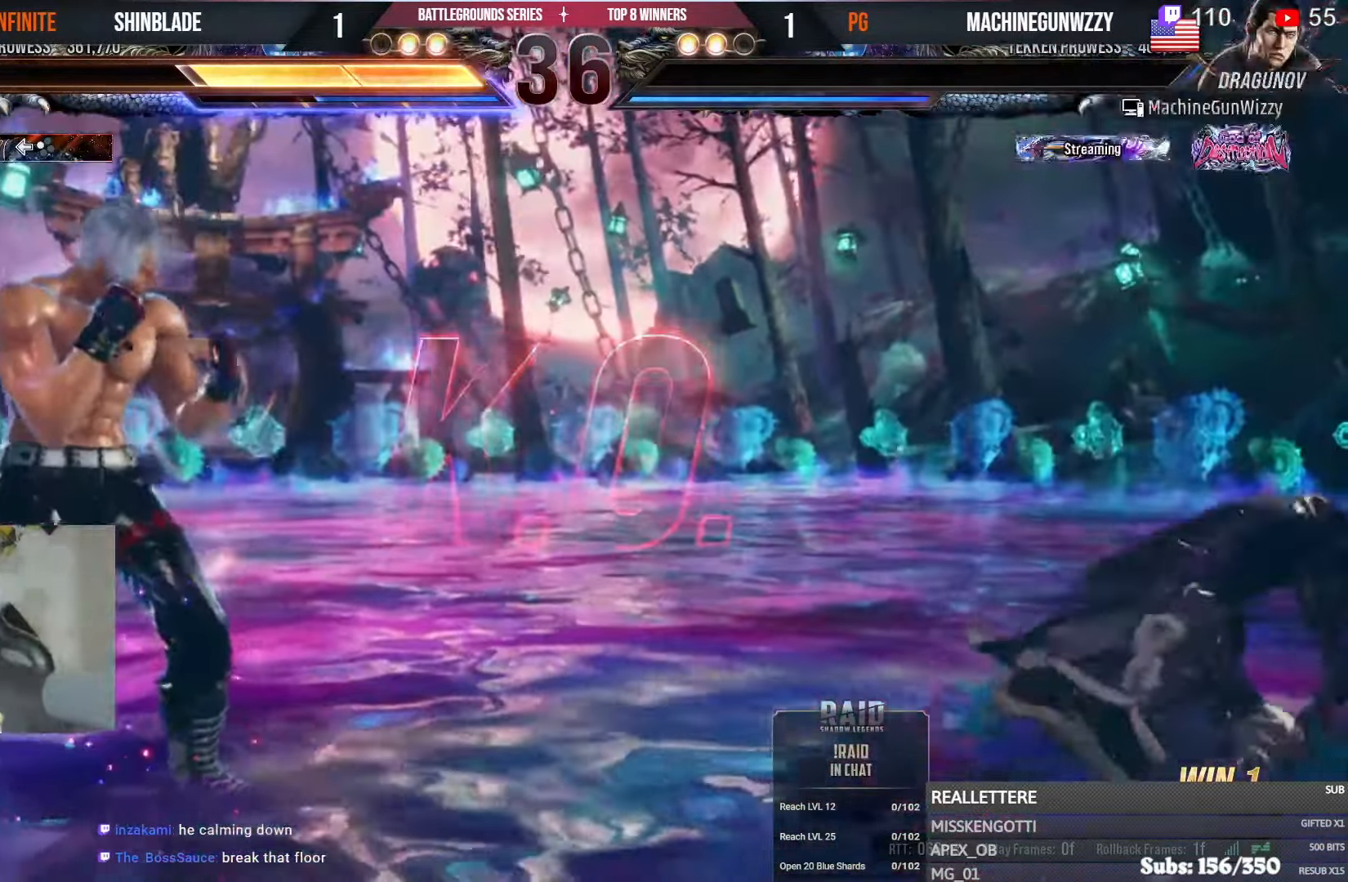
{"buttons": [], "left_stick": "center", "right_stick": "center", "events": [[133, "L1", "up"]]}
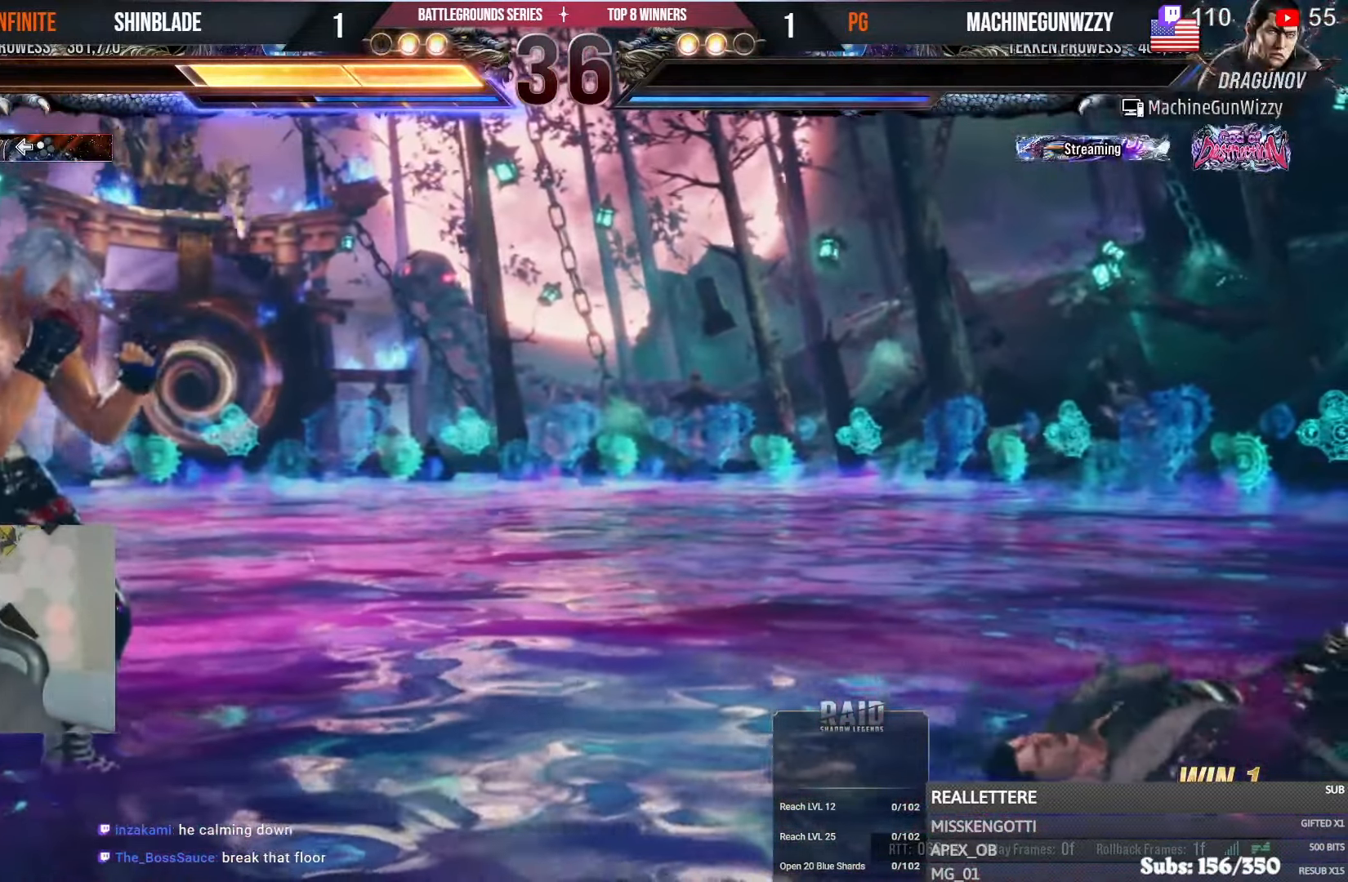
{"buttons": [], "left_stick": "center", "right_stick": "center", "events": [[67, "R2", "down"], [183, "R1", "down"], [283, "R1", "up"], [300, "R2", "up"]]}
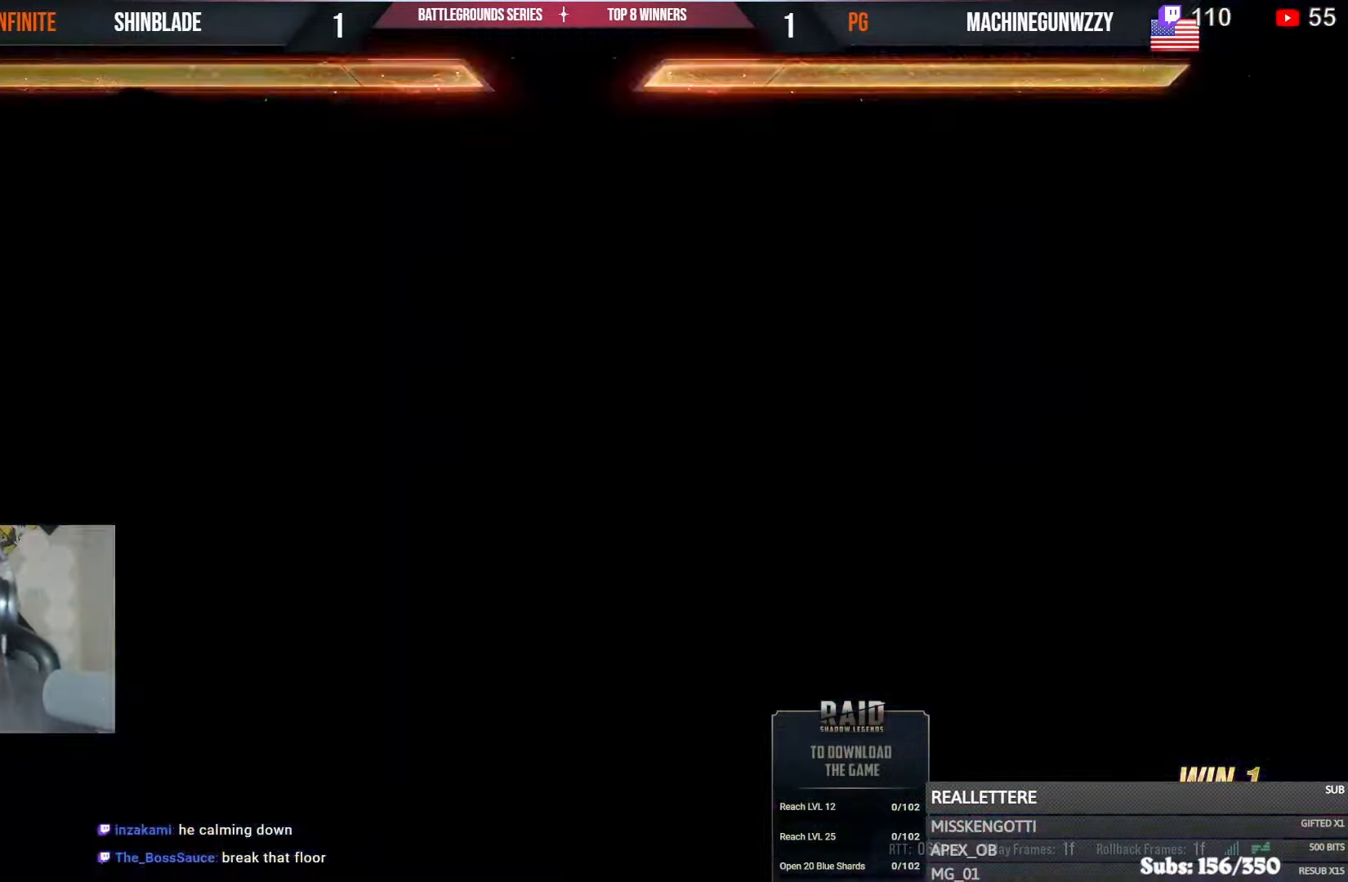
{"buttons": [], "left_stick": "center", "right_stick": "center", "events": []}
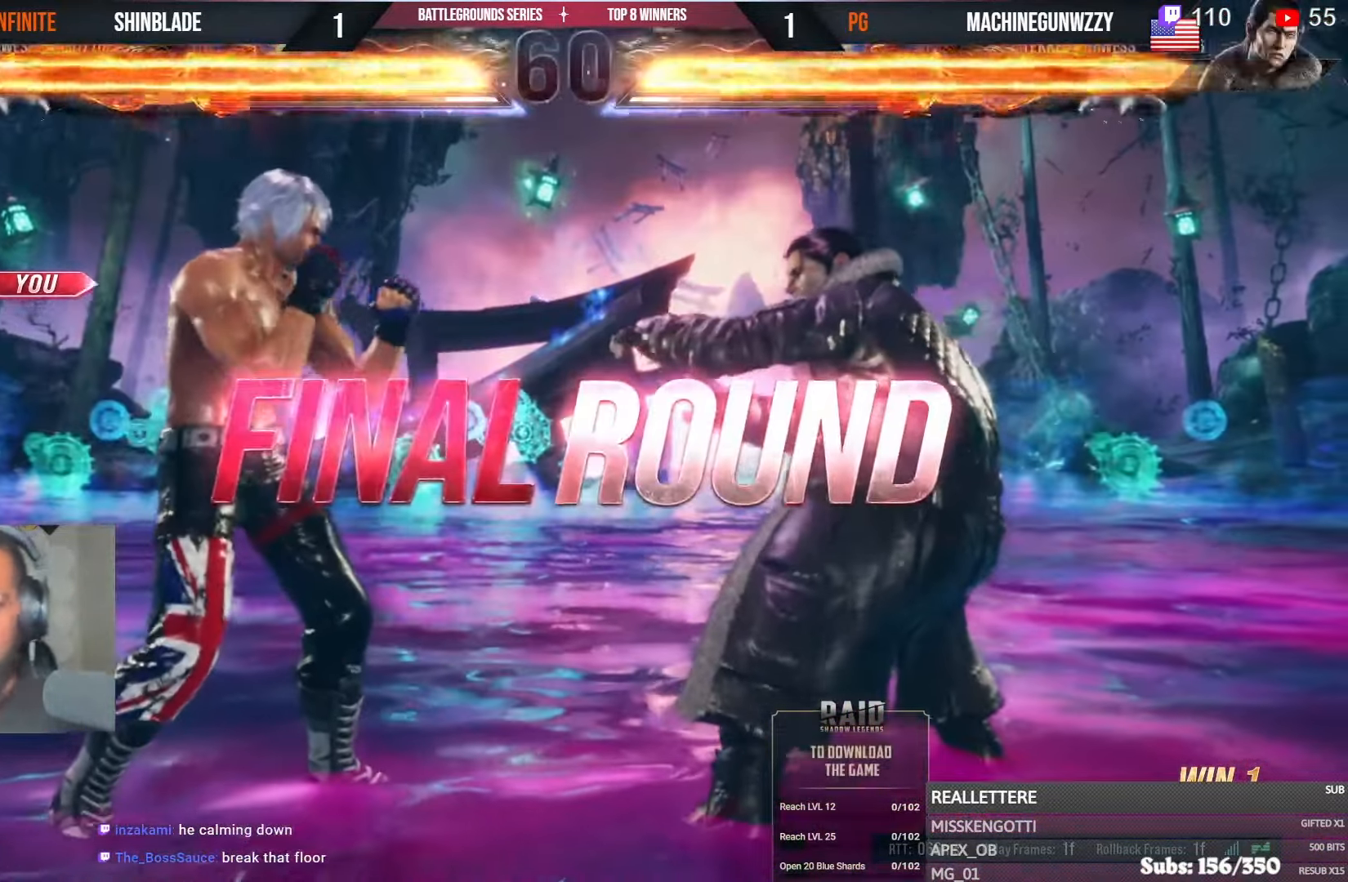
{"buttons": ["DPAD_DOWN", "DPAD_RIGHT"], "left_stick": "center", "right_stick": "center"}
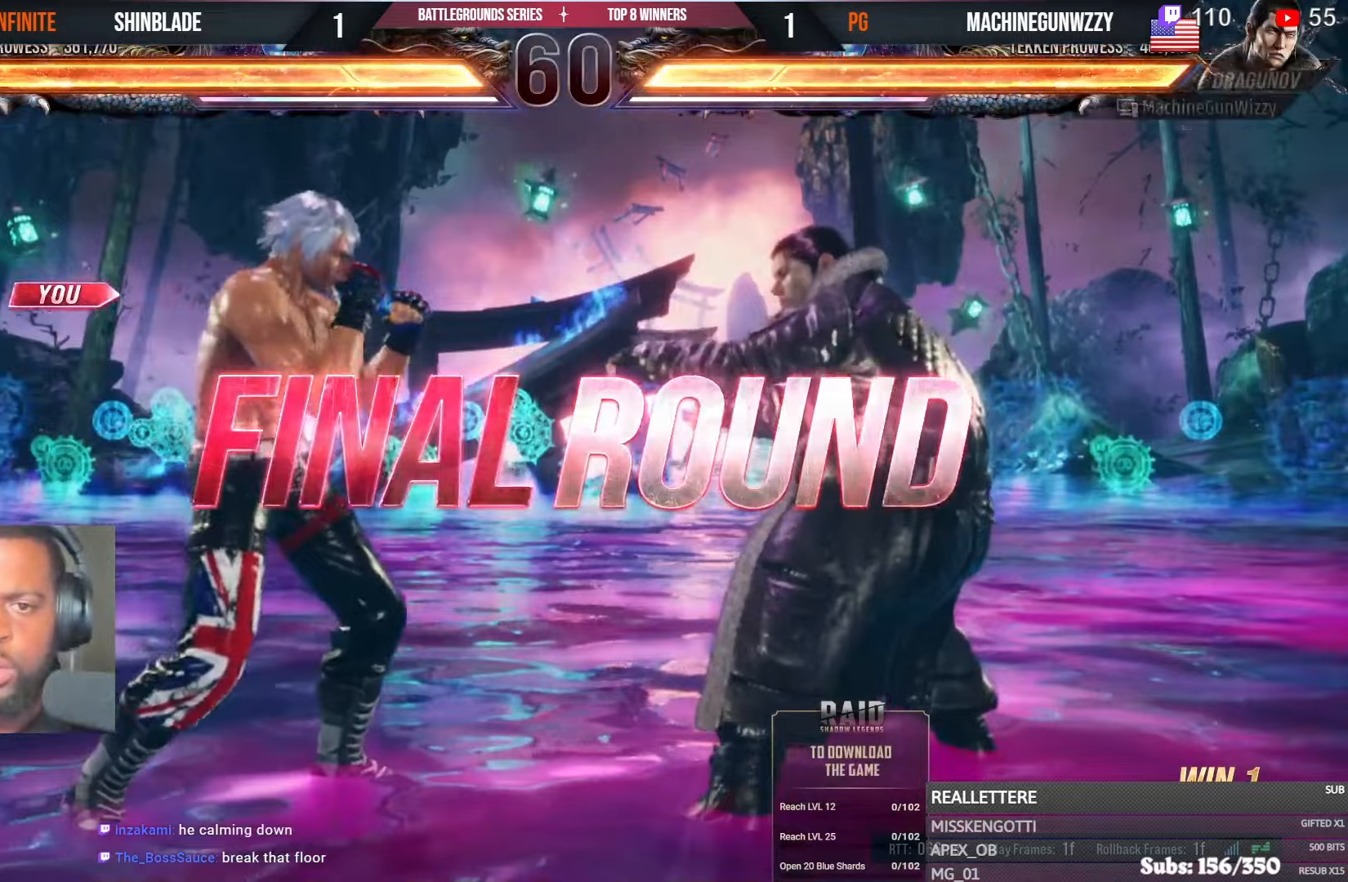
{"buttons": ["SQUARE", "DPAD_DOWN", "DPAD_RIGHT"], "left_stick": "center", "right_stick": "center"}
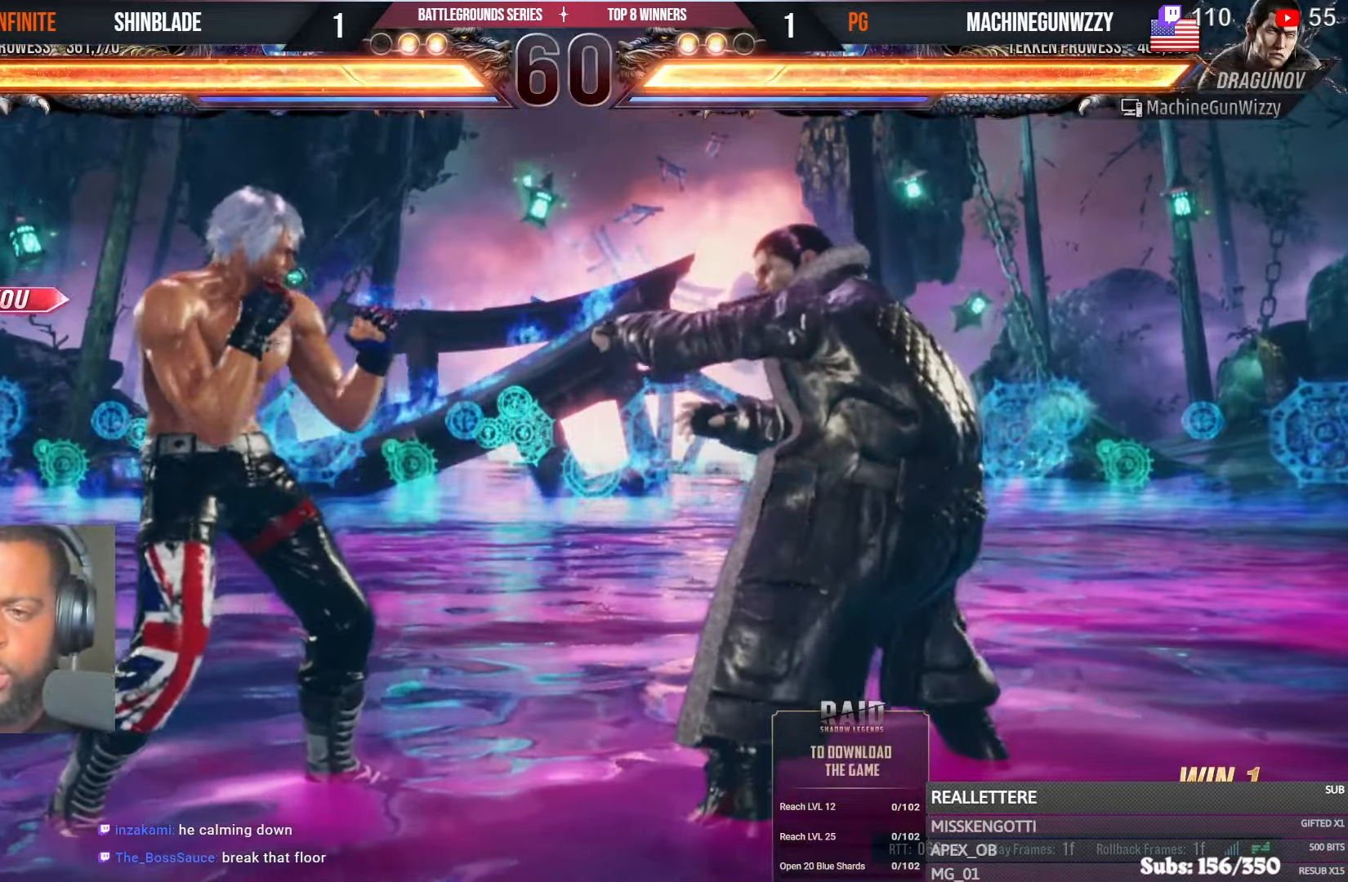
{"buttons": ["SQUARE", "DPAD_UP", "DPAD_RIGHT"], "left_stick": "center", "right_stick": "center"}
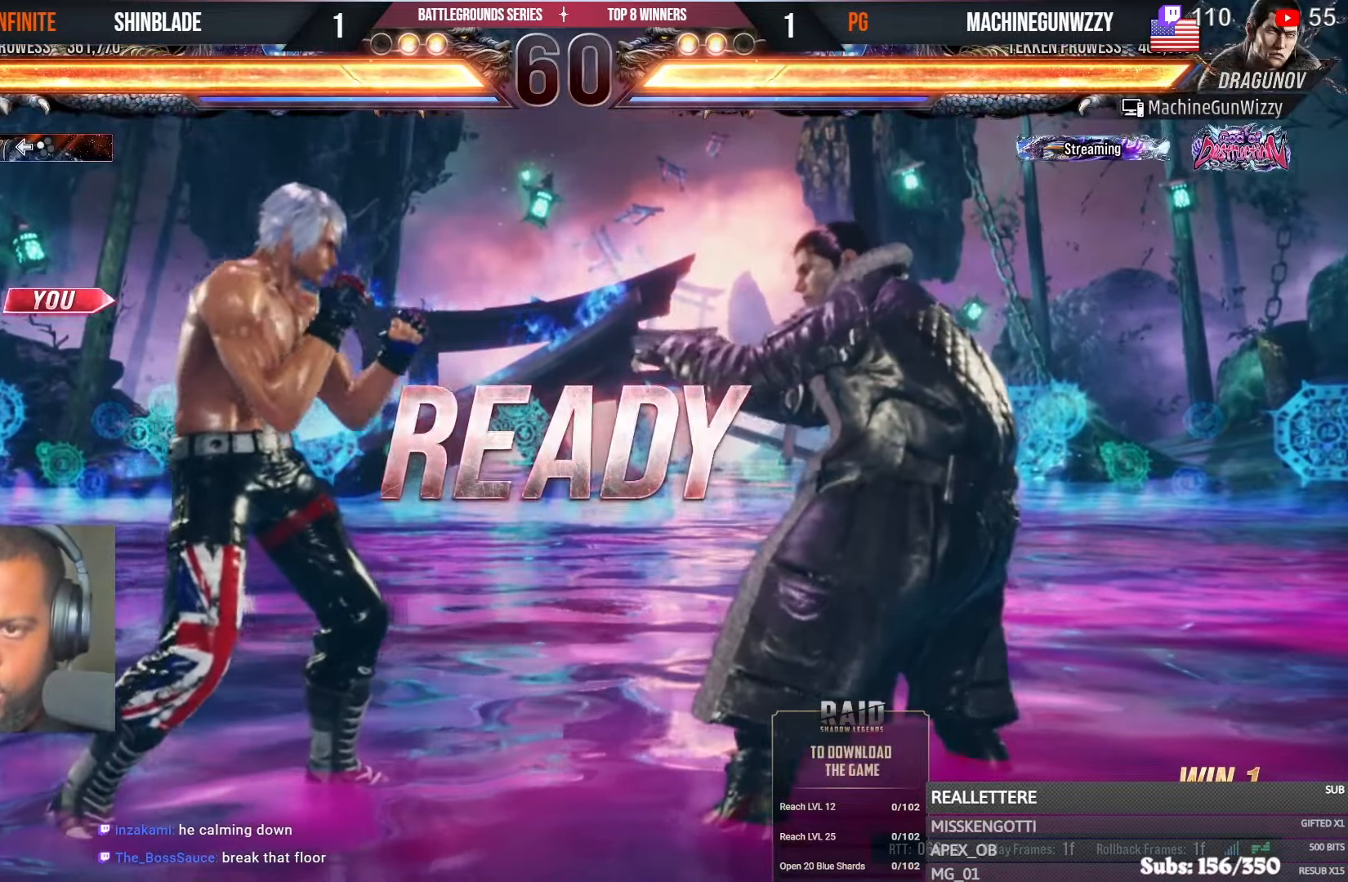
{"buttons": ["CROSS", "CIRCLE", "SQUARE", "TRIANGLE", "DPAD_DOWN", "DPAD_RIGHT"], "left_stick": "center", "right_stick": "center", "events": [[34, "DPAD_UP", "up"], [67, "SQUARE", "up"], [134, "SQUARE", "down"], [300, "SQUARE", "up"], [350, "SQUARE", "down"], [384, "DPAD_DOWN", "down"], [434, "CIRCLE", "down"], [450, "TRIANGLE", "down"], [484, "CROSS", "down"]]}
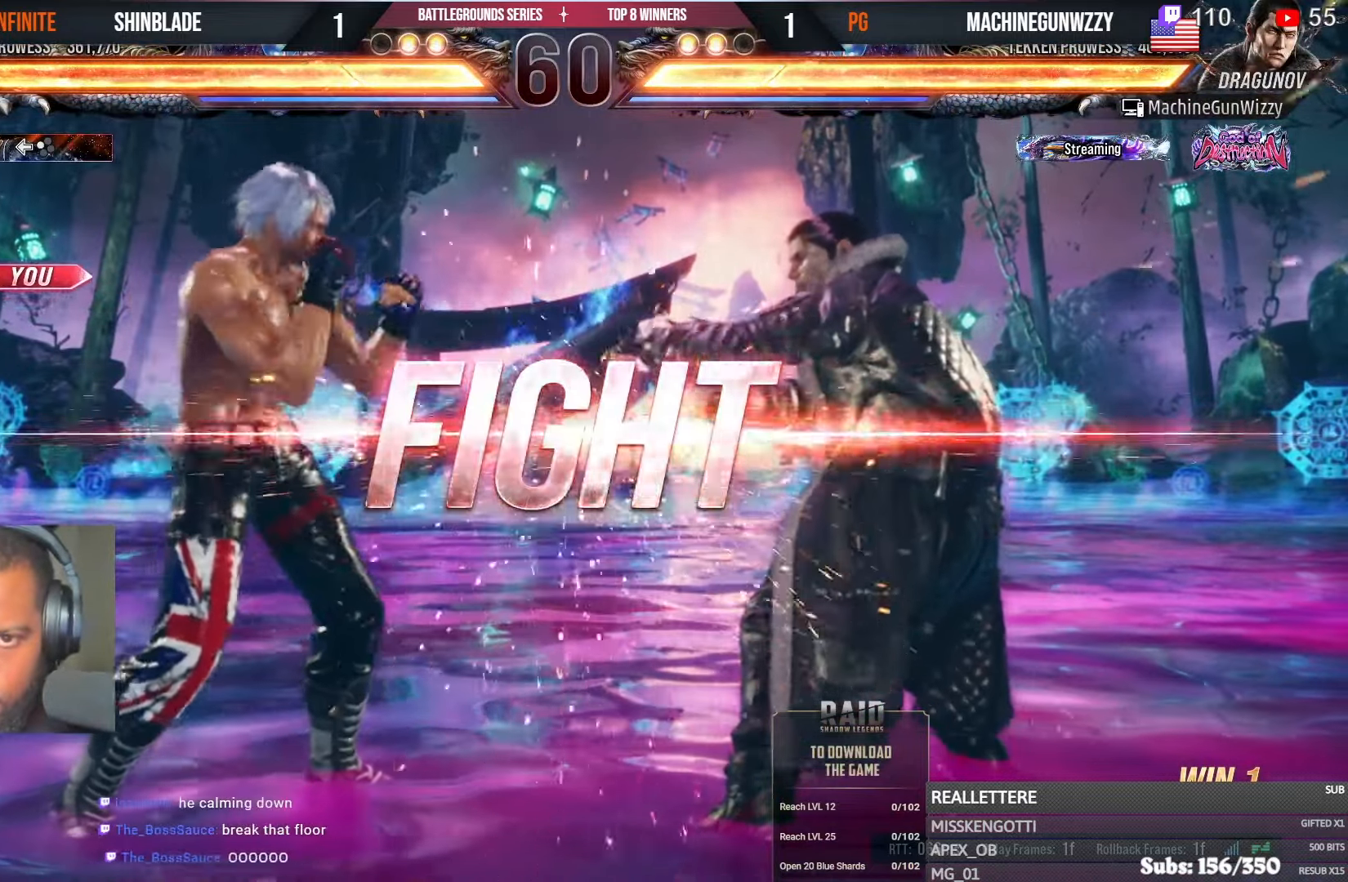
{"buttons": ["DPAD_LEFT"], "left_stick": "center", "right_stick": "center", "events": [[34, "SQUARE", "up"], [84, "TRIANGLE", "up"], [117, "DPAD_DOWN", "up"], [150, "TRIANGLE", "down"], [167, "CIRCLE", "up"], [167, "CROSS", "up"], [184, "DPAD_RIGHT", "up"], [184, "TRIANGLE", "up"], [250, "DPAD_DOWN", "down"], [250, "DPAD_RIGHT", "down"], [284, "SQUARE", "down"], [384, "DPAD_DOWN", "up"], [384, "DPAD_RIGHT", "up"], [400, "SQUARE", "up"], [450, "DPAD_LEFT", "down"]]}
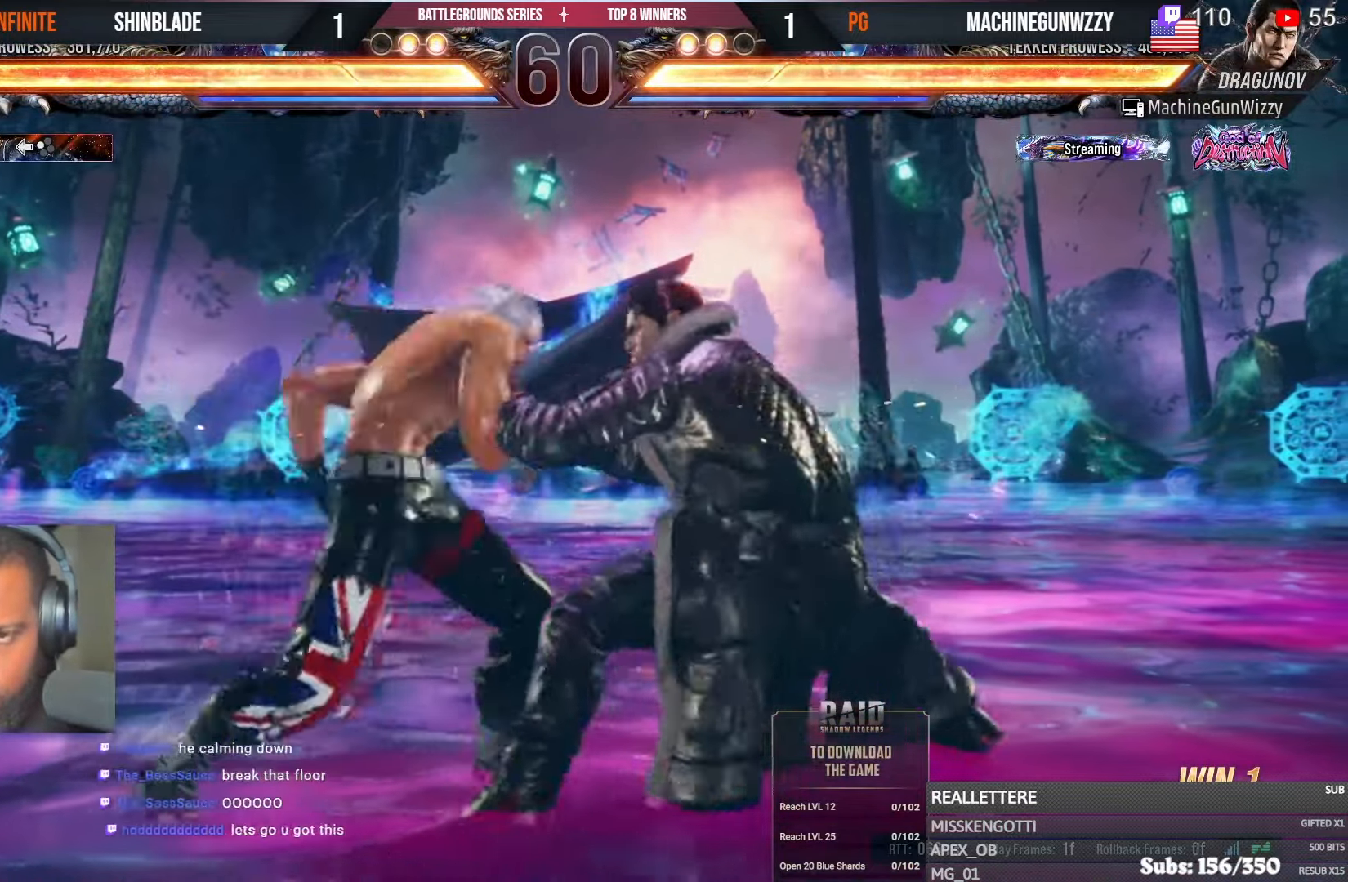
{"buttons": ["R1", "DPAD_DOWN"], "left_stick": "center", "right_stick": "center", "events": [[150, "DPAD_LEFT", "up"], [200, "R1", "down"], [467, "DPAD_RIGHT", "down"], [484, "DPAD_DOWN", "down"], [500, "DPAD_RIGHT", "up"]]}
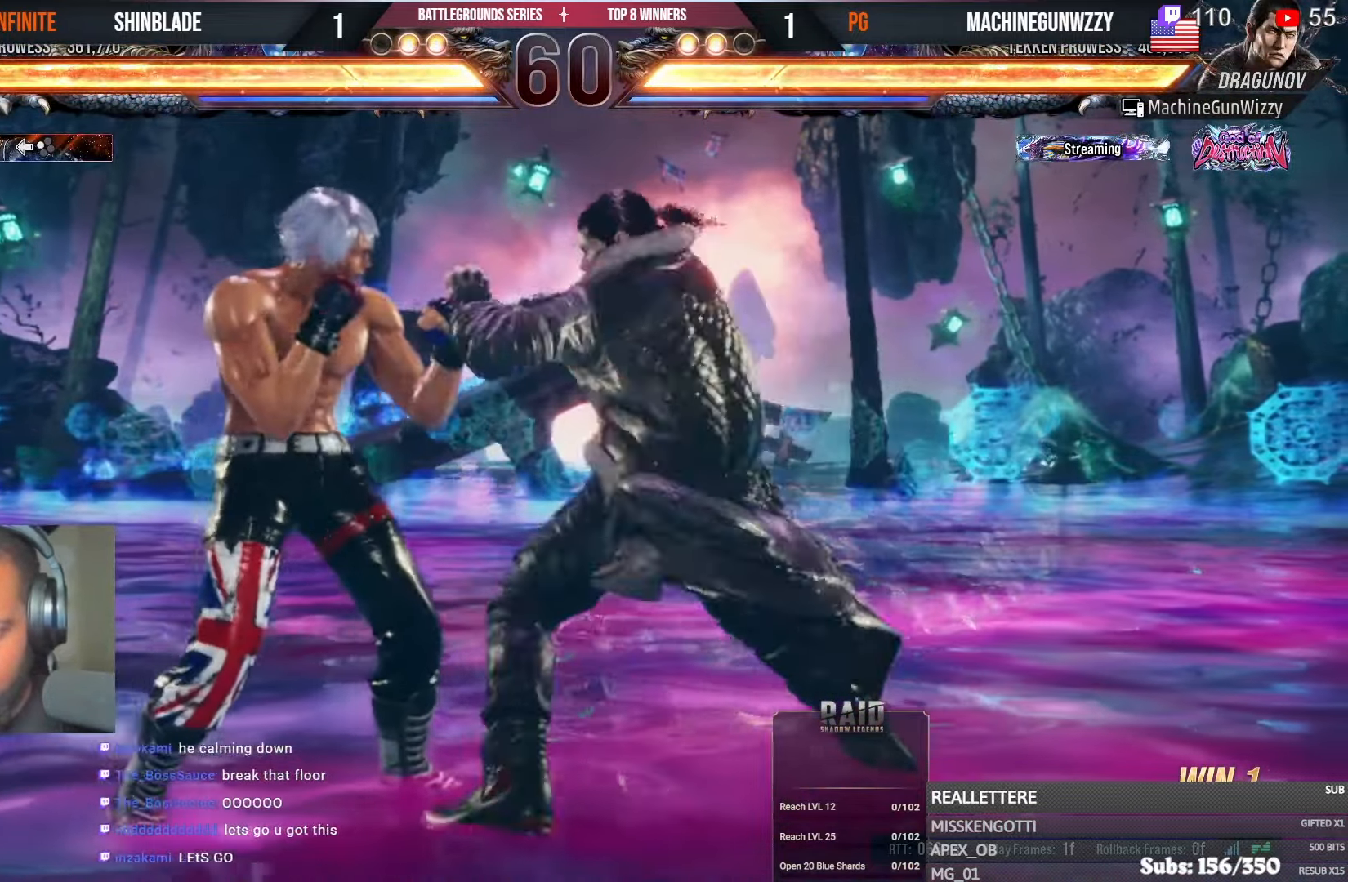
{"buttons": ["DPAD_LEFT"], "left_stick": "center", "right_stick": "center", "events": [[17, "DPAD_DOWN", "up"], [50, "R1", "up"], [100, "DPAD_LEFT", "down"], [234, "DPAD_LEFT", "up"], [300, "DPAD_LEFT", "down"]]}
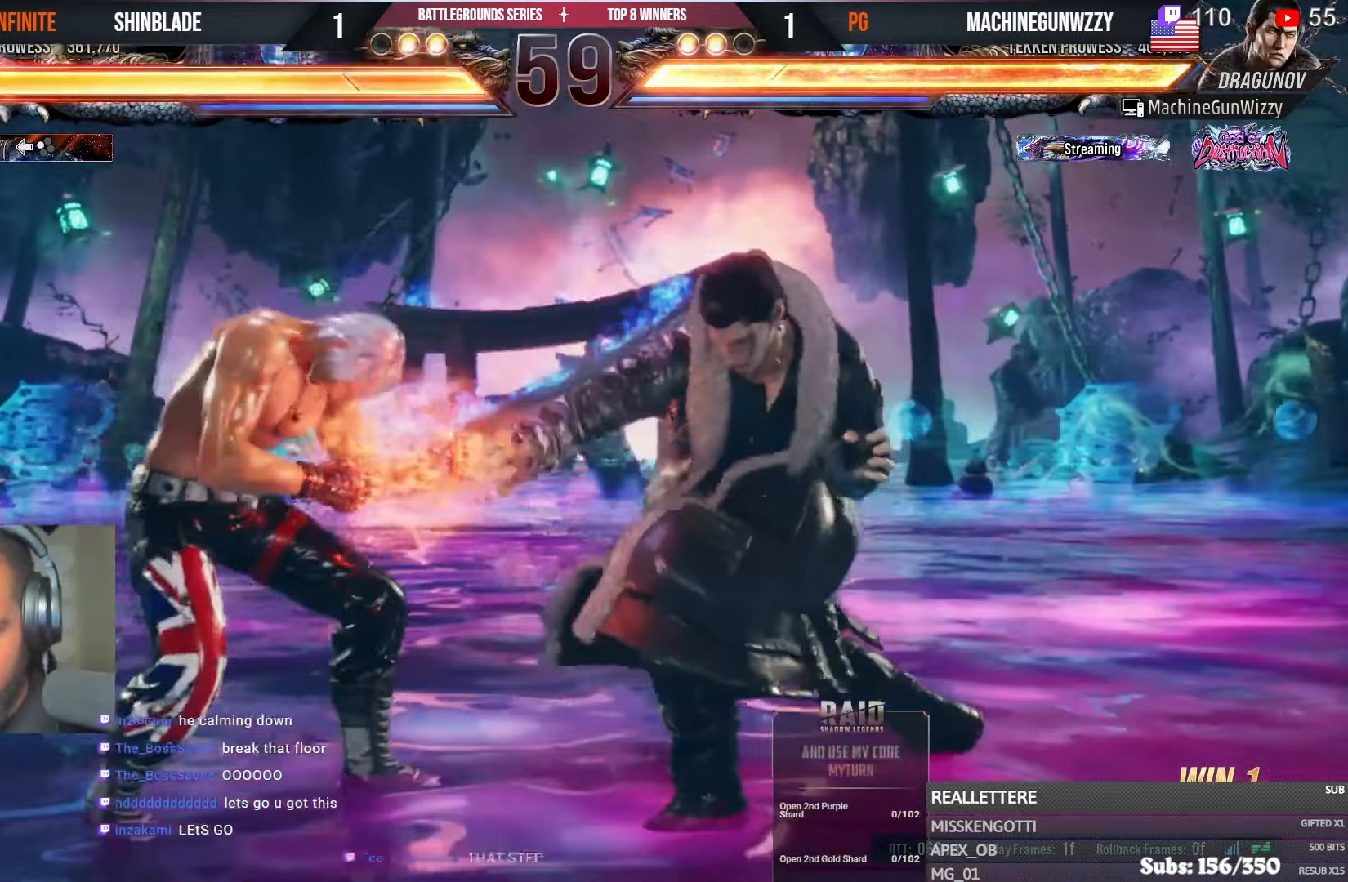
{"buttons": ["DPAD_DOWN", "DPAD_LEFT"], "left_stick": "center", "right_stick": "center", "events": [[150, "DPAD_LEFT", "up"], [200, "DPAD_DOWN", "down"], [250, "SQUARE", "down"], [300, "SQUARE", "up"], [317, "DPAD_LEFT", "down"]]}
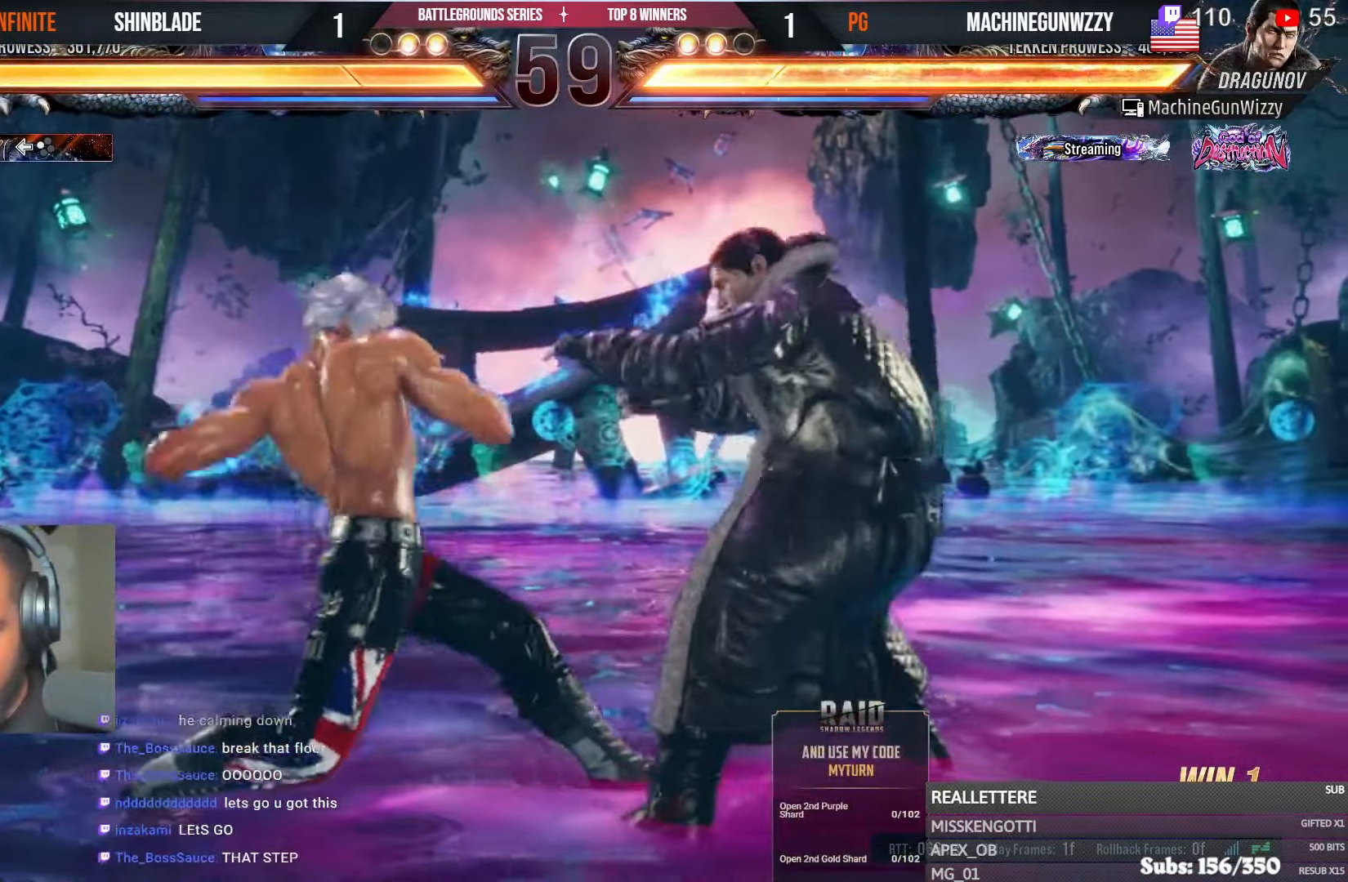
{"buttons": [], "left_stick": "center", "right_stick": "center", "events": [[34, "DPAD_DOWN", "up"], [67, "SQUARE", "down"], [117, "DPAD_DOWN", "down"], [134, "SQUARE", "up"], [184, "SQUARE", "down"], [250, "DPAD_DOWN", "up"], [284, "DPAD_LEFT", "up"], [367, "SQUARE", "up"]]}
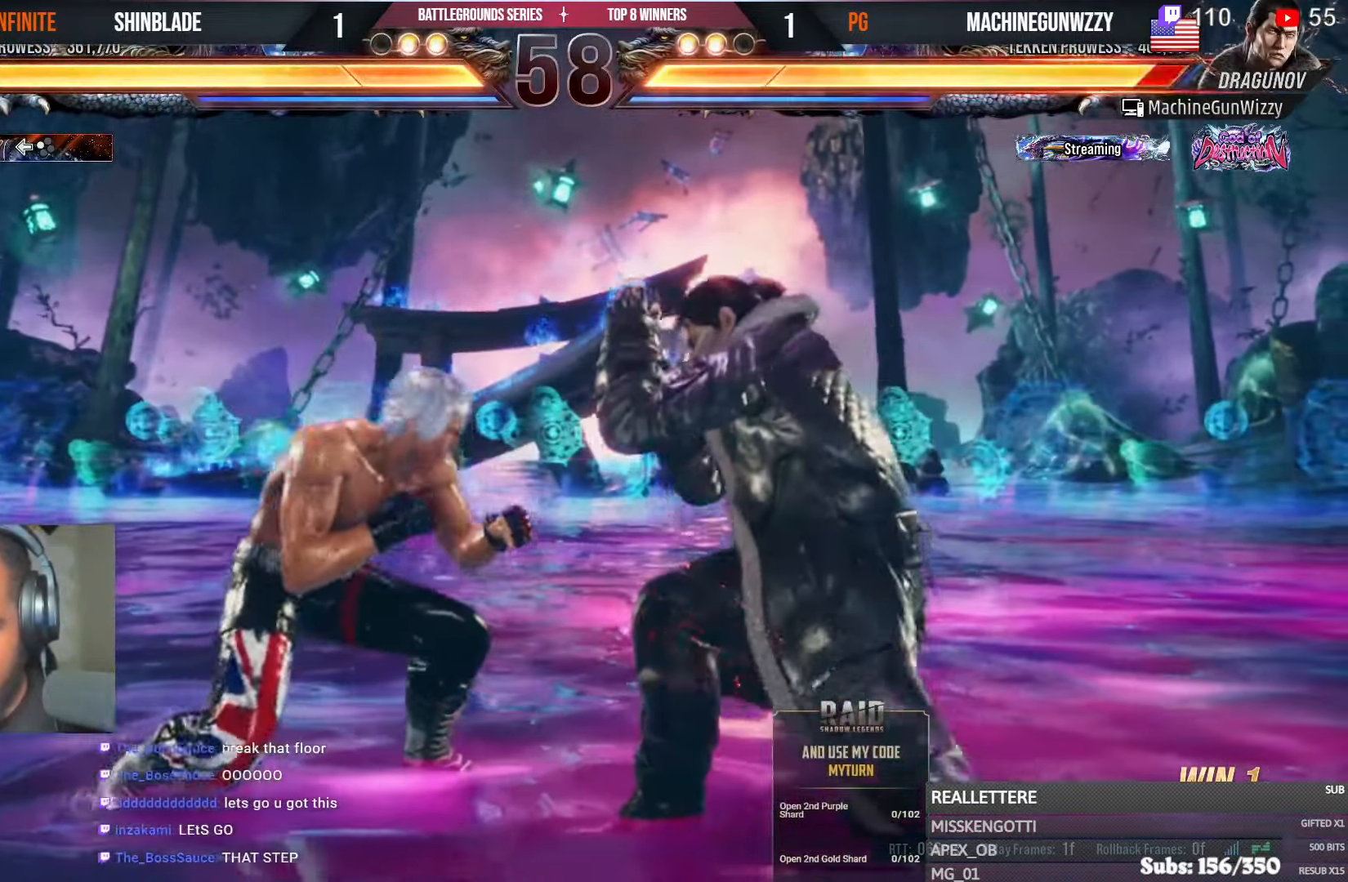
{"buttons": [], "left_stick": "center", "right_stick": "center", "events": [[34, "CIRCLE", "down"], [267, "SQUARE", "down"], [417, "SQUARE", "up"], [434, "CIRCLE", "up"]]}
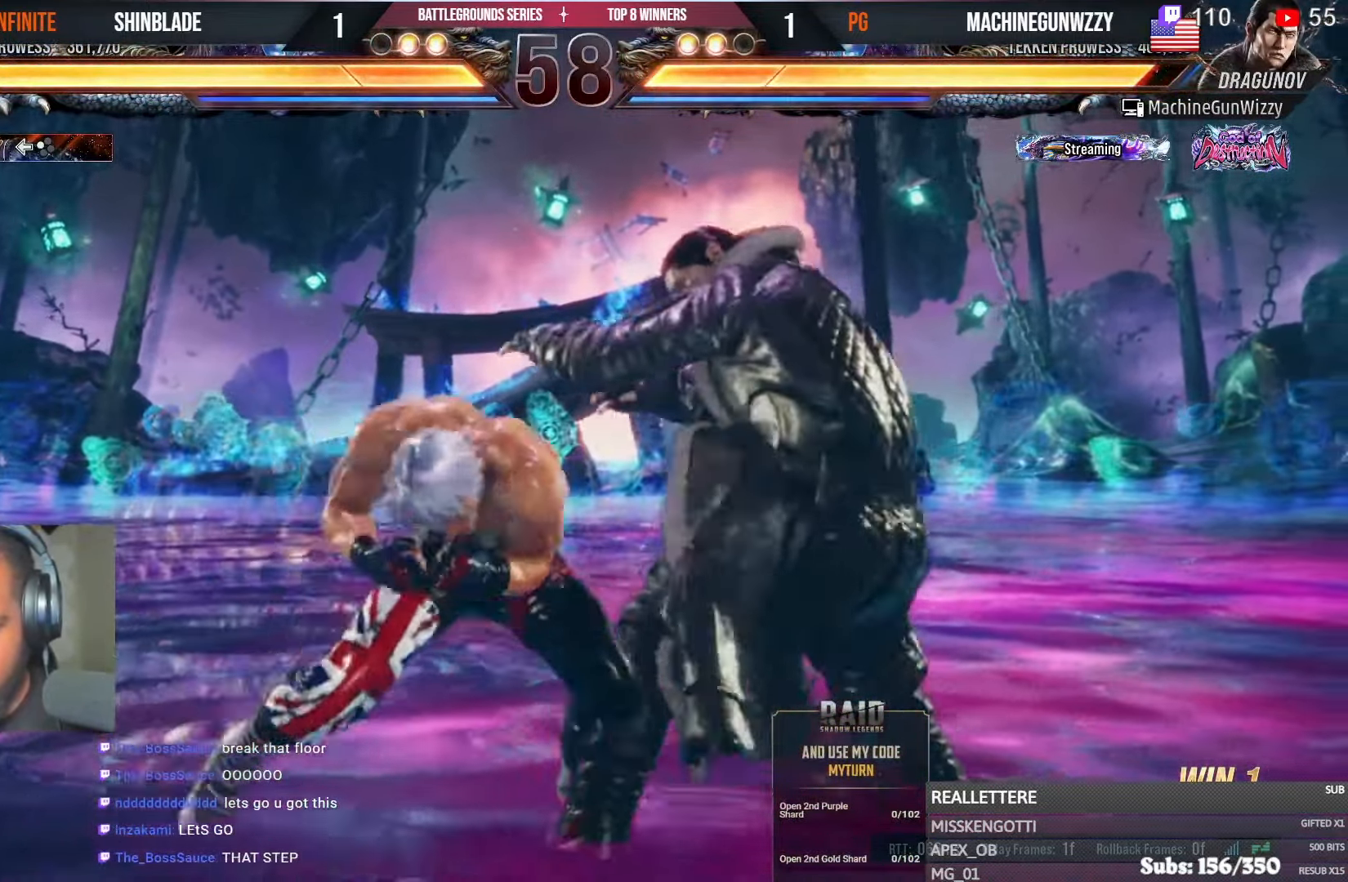
{"buttons": ["SQUARE", "TRIANGLE", "DPAD_LEFT"], "left_stick": "center", "right_stick": "center", "events": [[134, "TRIANGLE", "down"], [334, "SQUARE", "down"], [334, "TRIANGLE", "up"], [417, "TRIANGLE", "down"], [450, "SQUARE", "up"], [500, "DPAD_LEFT", "down"], [500, "SQUARE", "down"]]}
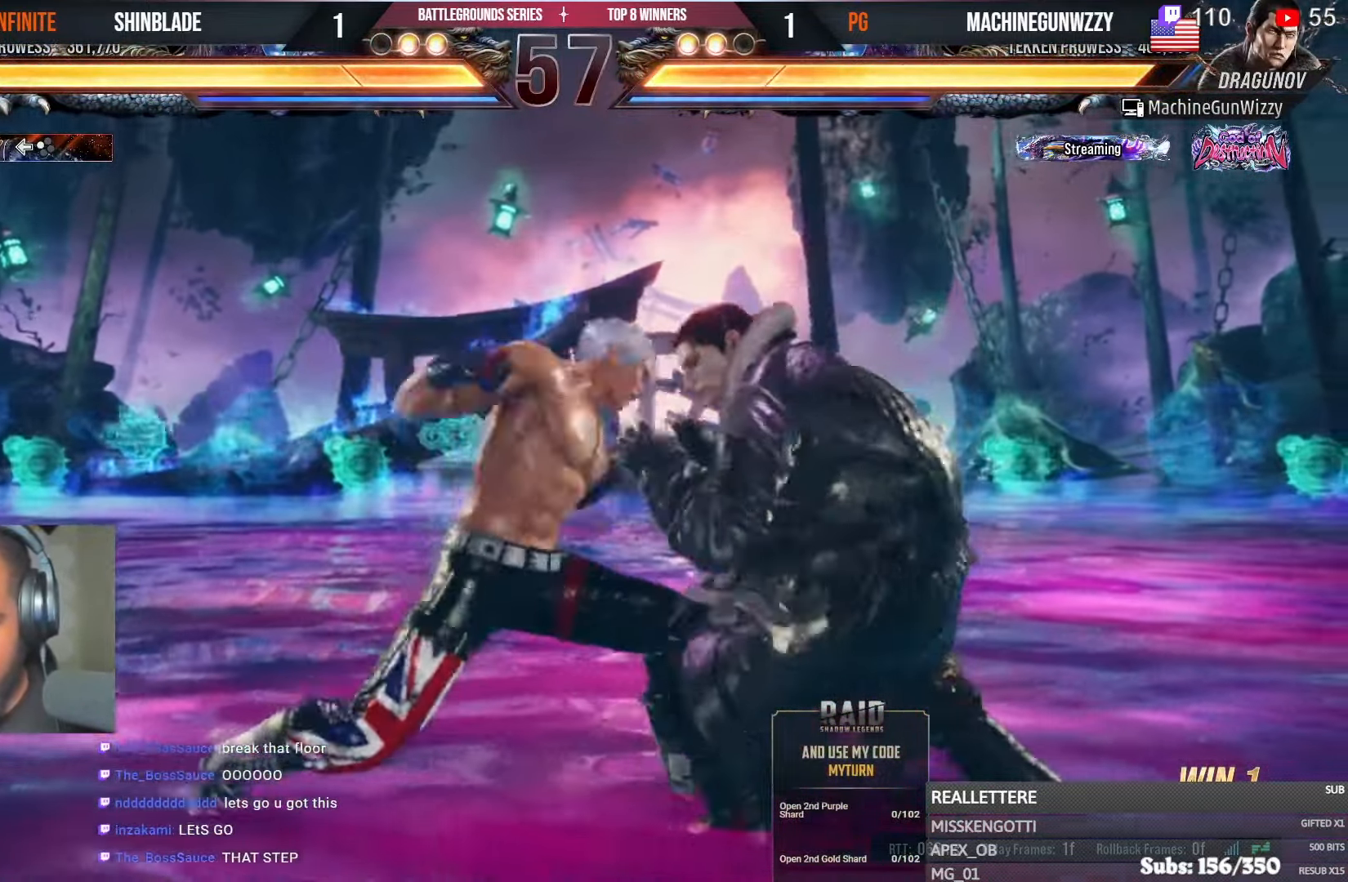
{"buttons": [], "left_stick": "center", "right_stick": "center", "events": [[50, "TRIANGLE", "up"], [84, "TRIANGLE", "down"], [100, "SQUARE", "up"], [167, "SQUARE", "down"], [234, "SQUARE", "up"], [284, "SQUARE", "down"], [317, "SQUARE", "up"], [350, "SQUARE", "down"], [467, "DPAD_LEFT", "up"], [484, "TRIANGLE", "up"], [500, "SQUARE", "up"]]}
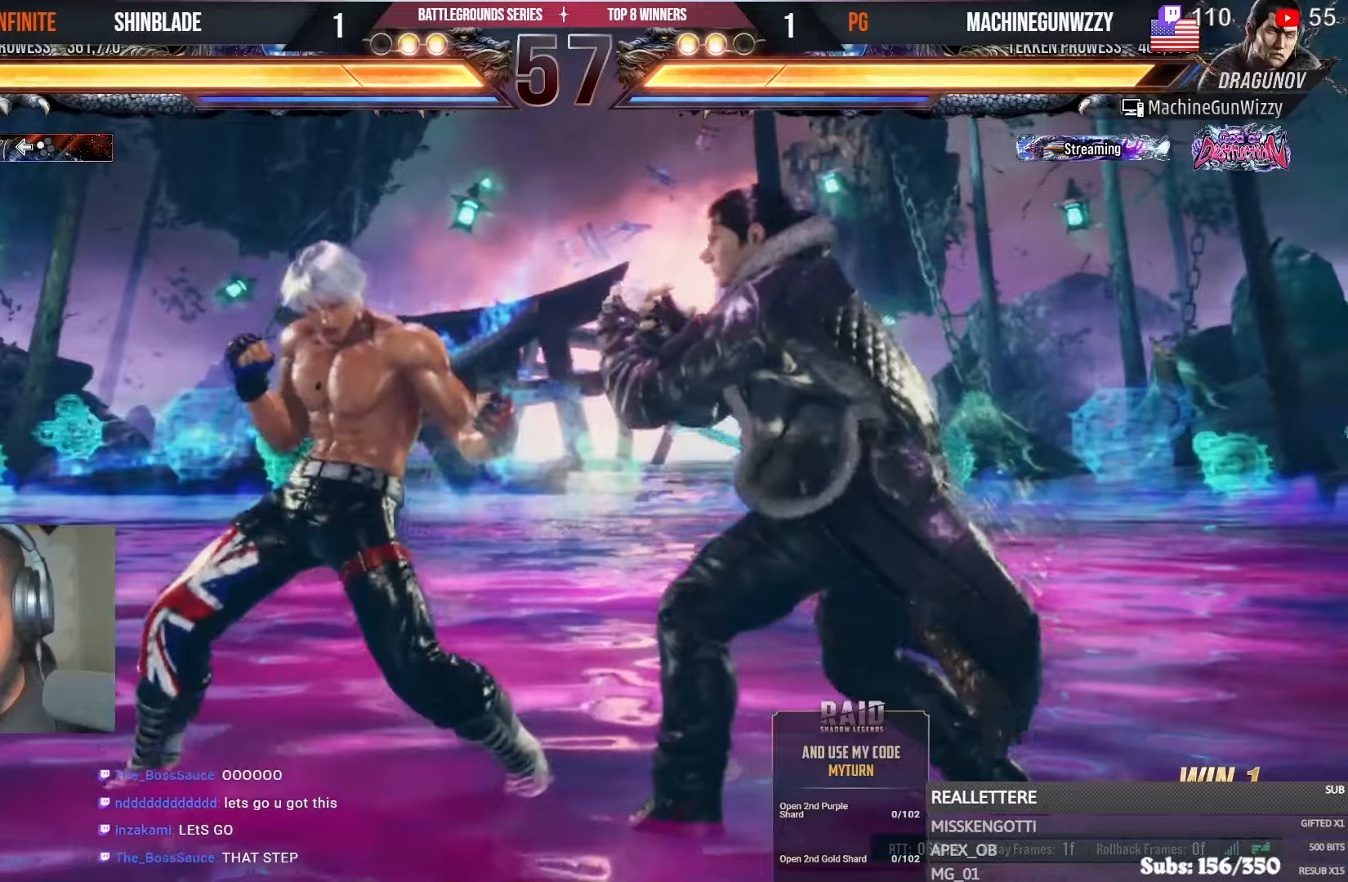
{"buttons": [], "left_stick": "center", "right_stick": "center", "events": [[50, "DPAD_LEFT", "down"], [117, "DPAD_LEFT", "up"], [167, "DPAD_LEFT", "down"], [500, "DPAD_LEFT", "up"]]}